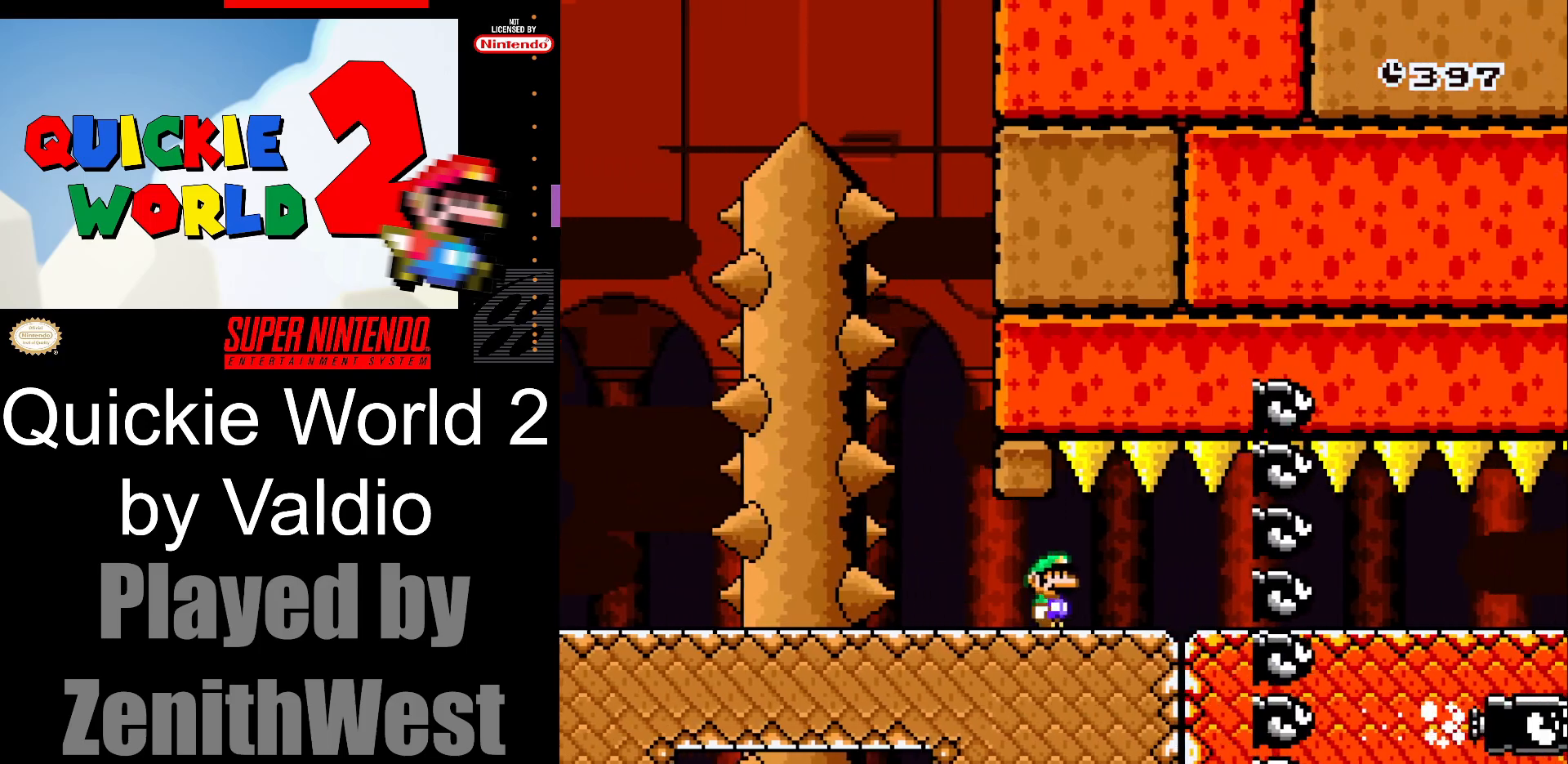
Gameplay with a controller (Nintendo layout); each line is a JSON object with the inputs held at the frame after it. "events" lists button and stick changes between this image and that frame as [ms after this image, input, new state], when the widget could be followed in between. Not read: L3 R3.
{"buttons": ["Y", "DPAD_RIGHT"], "events": []}
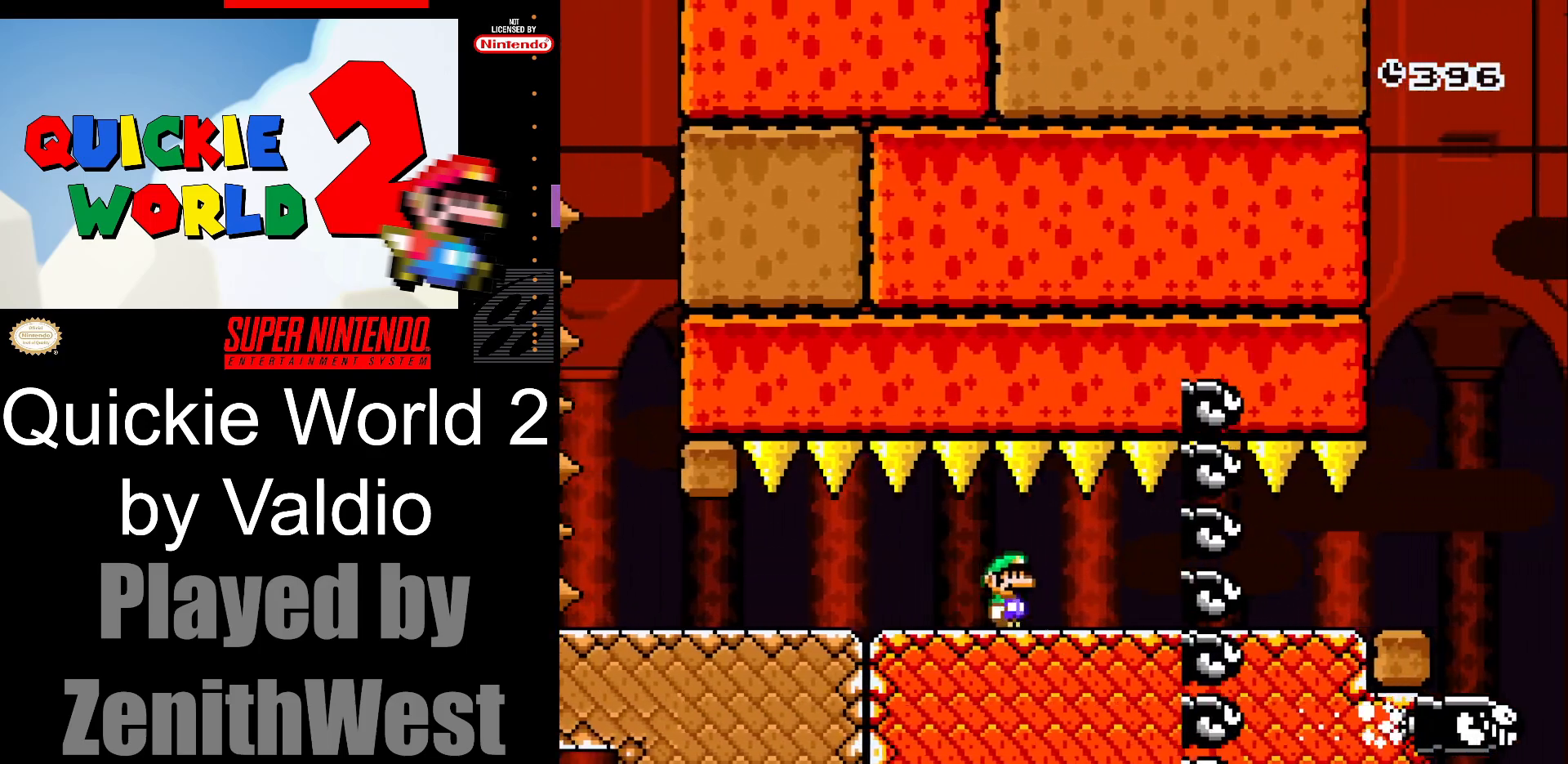
{"buttons": ["Y", "DPAD_RIGHT"], "events": []}
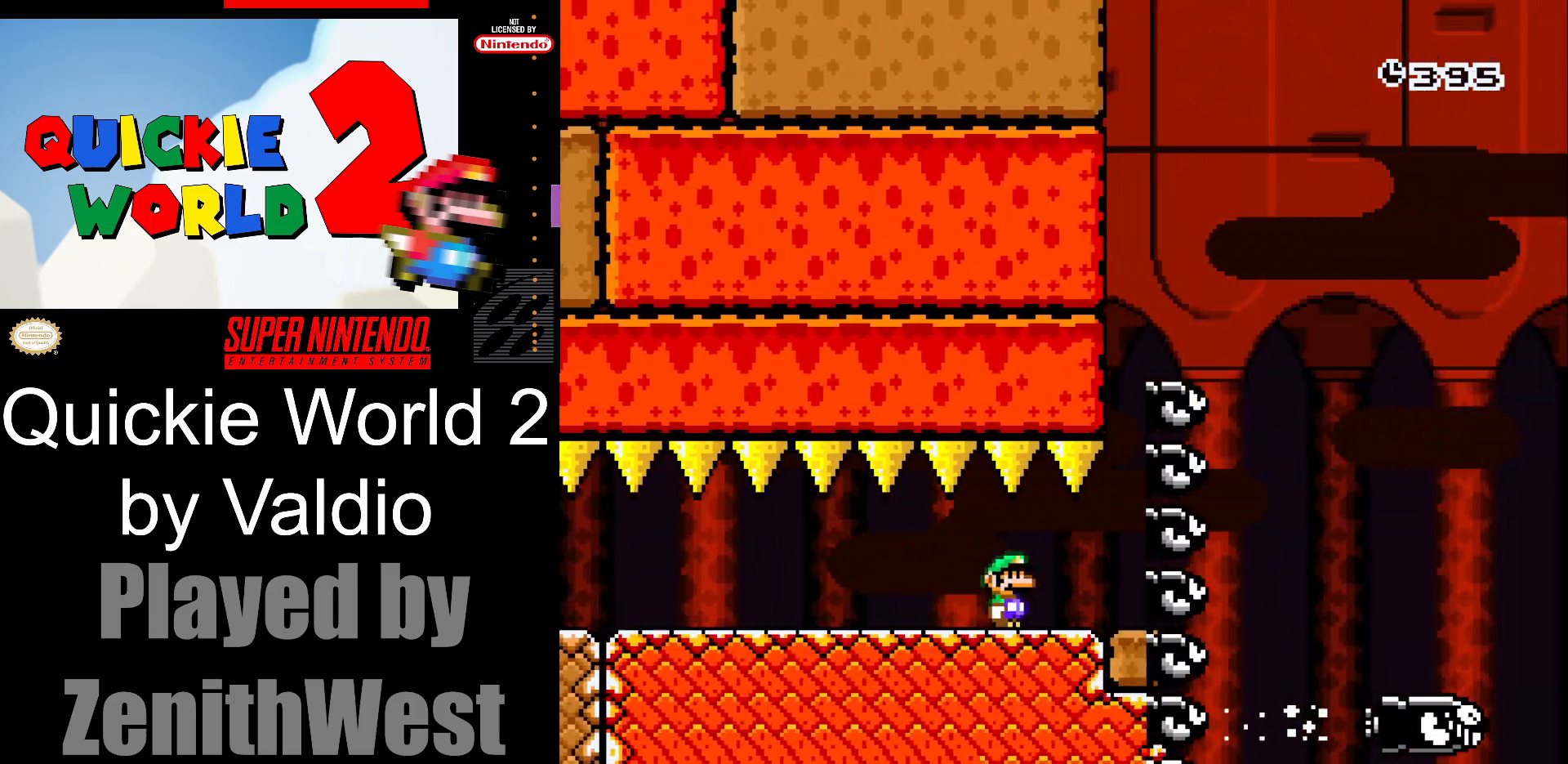
{"buttons": ["B", "Y", "DPAD_RIGHT"], "events": [[183, "B", "down"]]}
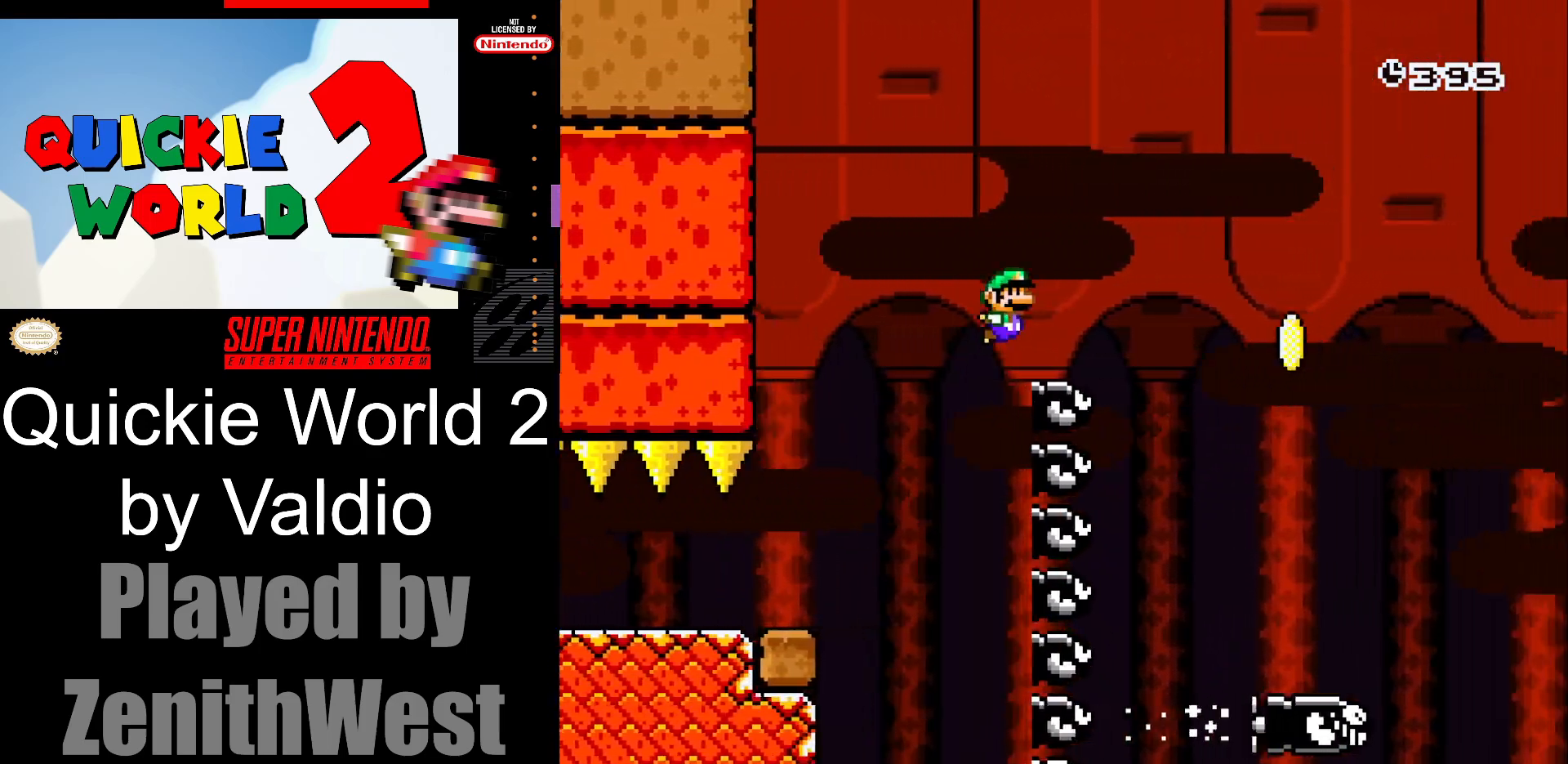
{"buttons": ["B", "Y", "DPAD_RIGHT"], "events": [[267, "DPAD_RIGHT", "up"], [283, "DPAD_LEFT", "down"], [383, "DPAD_LEFT", "up"], [383, "DPAD_UP", "down"], [417, "DPAD_RIGHT", "down"], [417, "DPAD_UP", "up"]]}
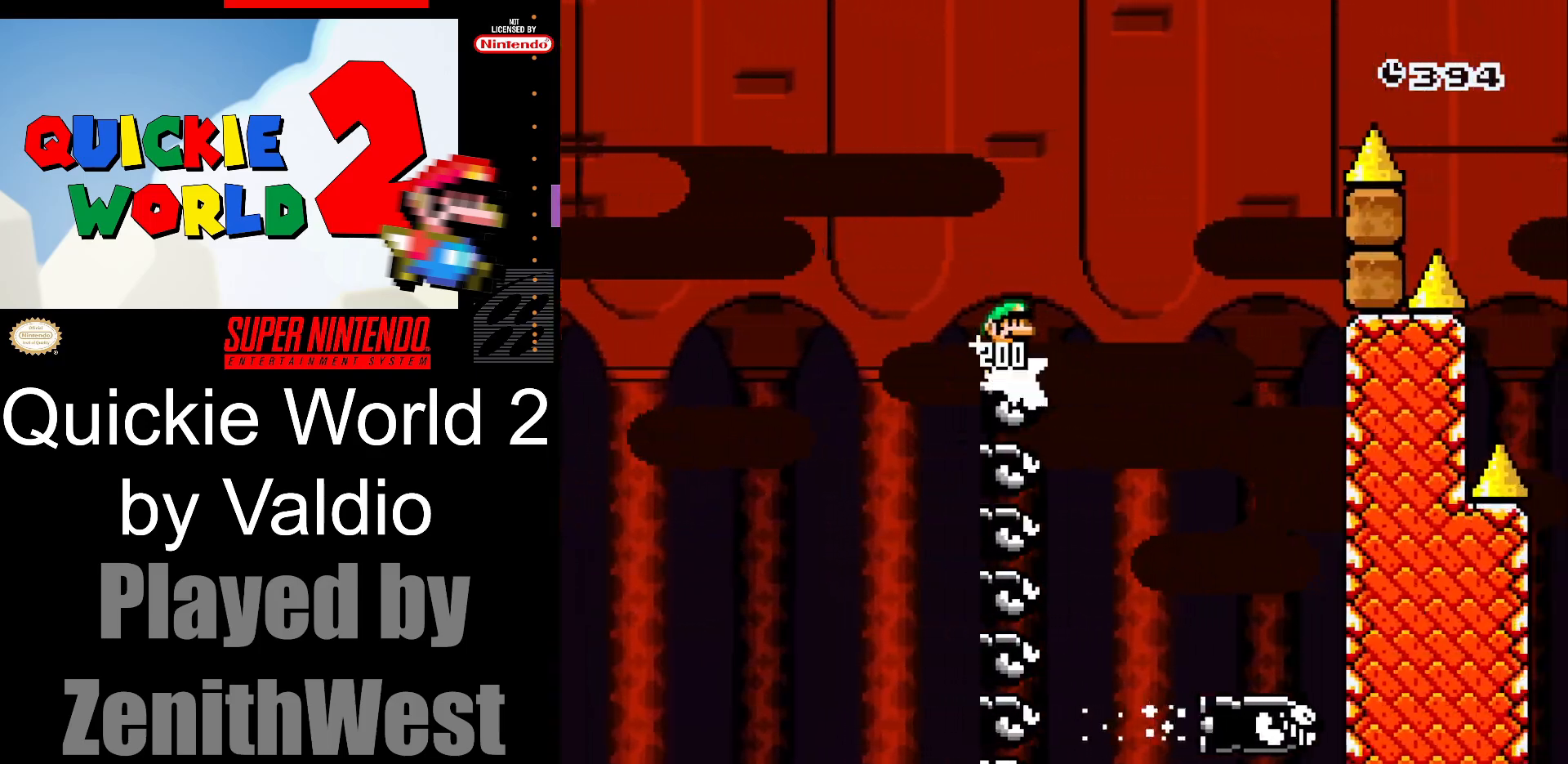
{"buttons": ["B", "Y", "DPAD_RIGHT"], "events": []}
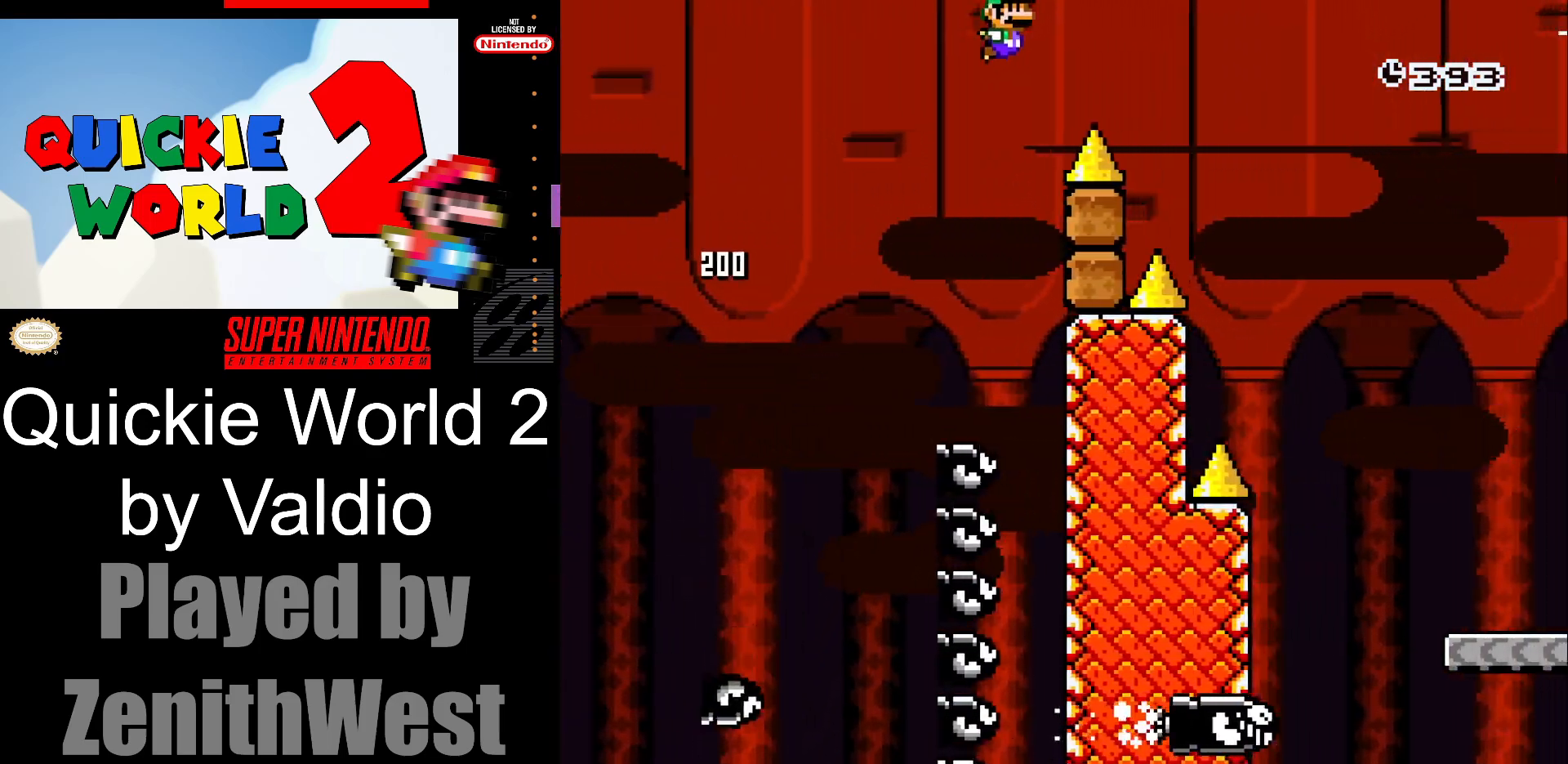
{"buttons": ["B", "Y", "DPAD_RIGHT"], "events": []}
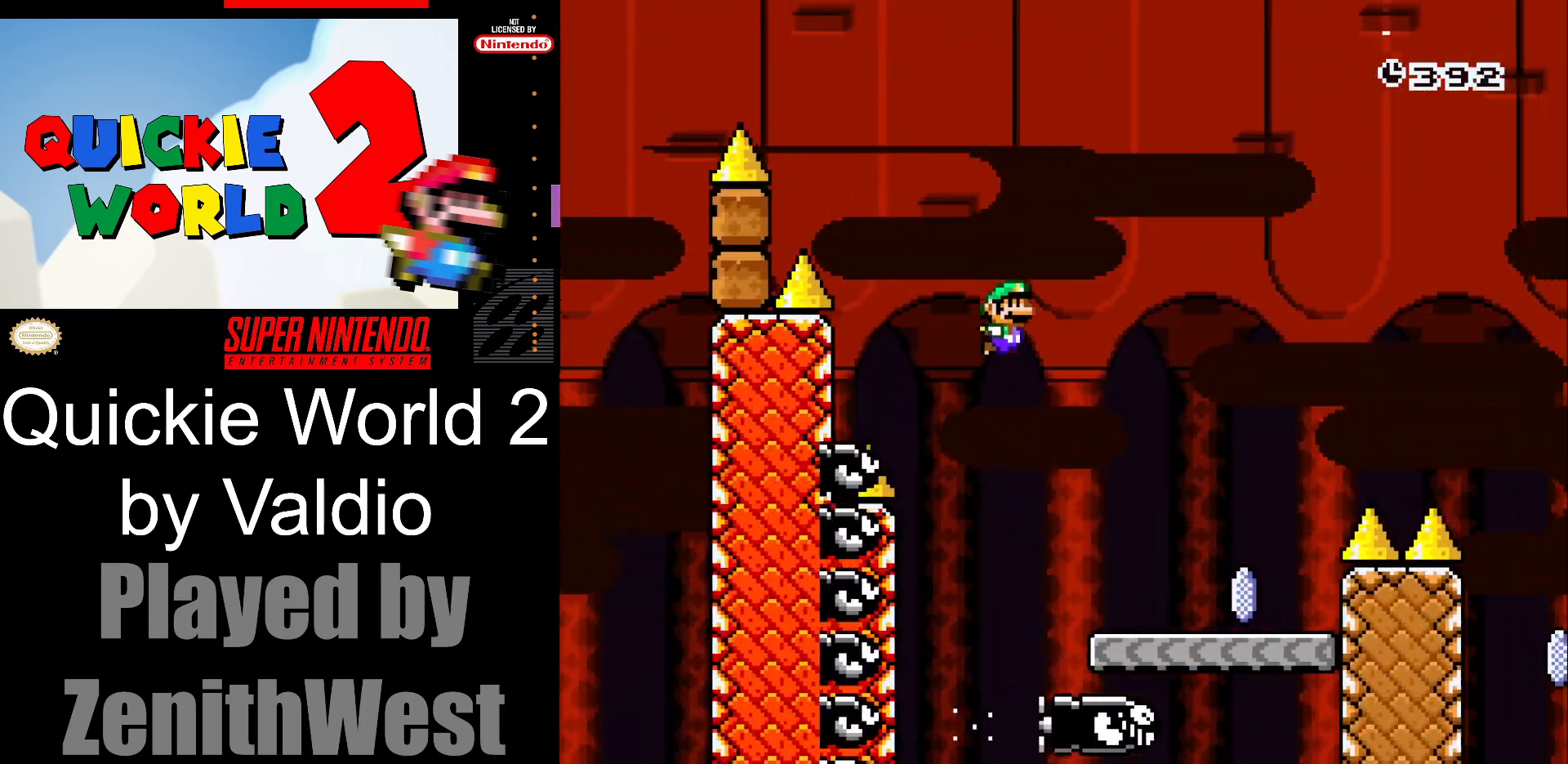
{"buttons": ["A", "X", "DPAD_RIGHT"], "events": [[117, "B", "up"], [133, "DPAD_RIGHT", "up"], [167, "Y", "up"], [183, "DPAD_LEFT", "down"], [267, "X", "down"], [300, "DPAD_LEFT", "up"], [333, "A", "down"], [350, "DPAD_RIGHT", "down"]]}
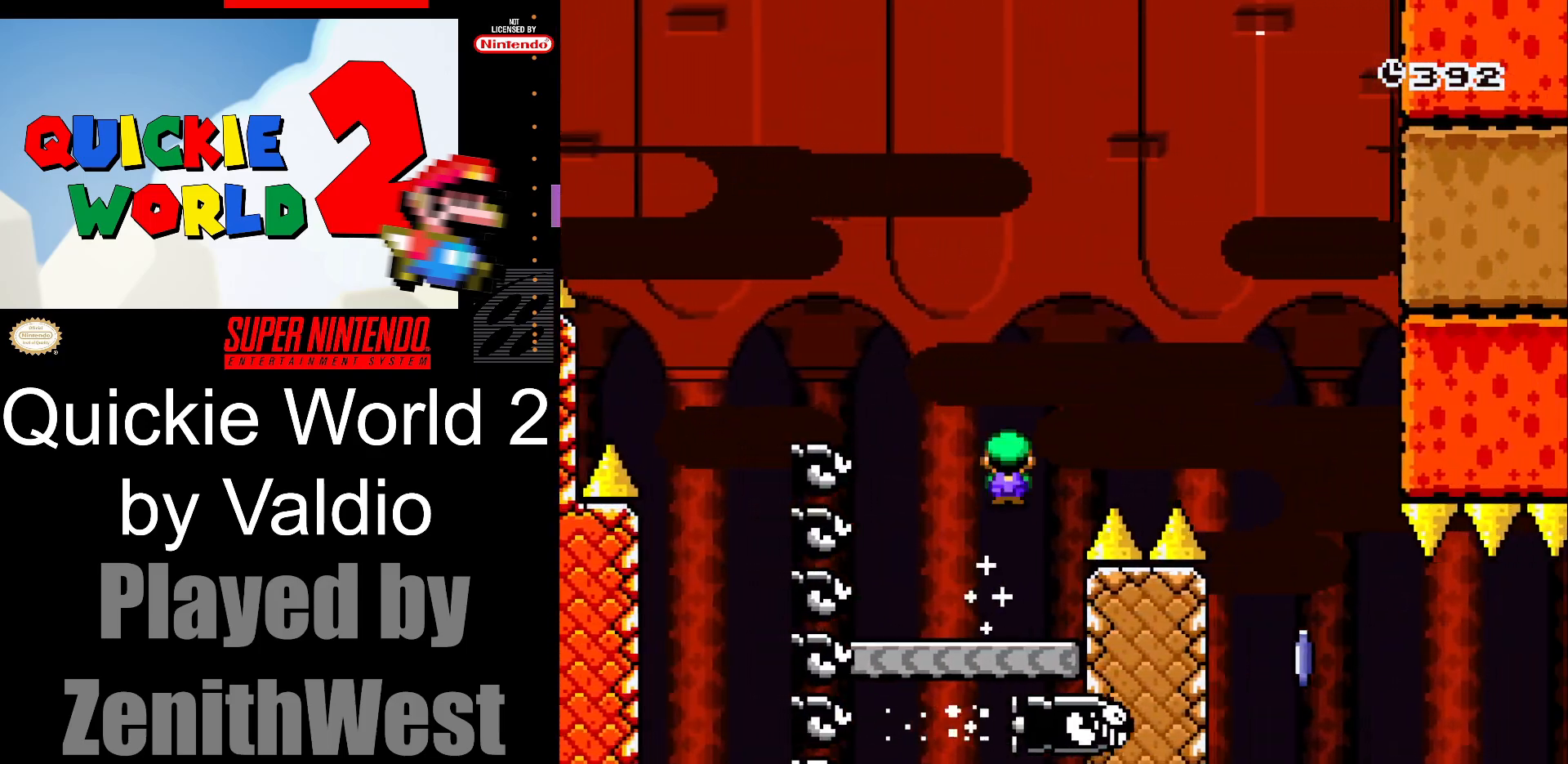
{"buttons": ["X", "DPAD_RIGHT"], "events": [[383, "A", "up"]]}
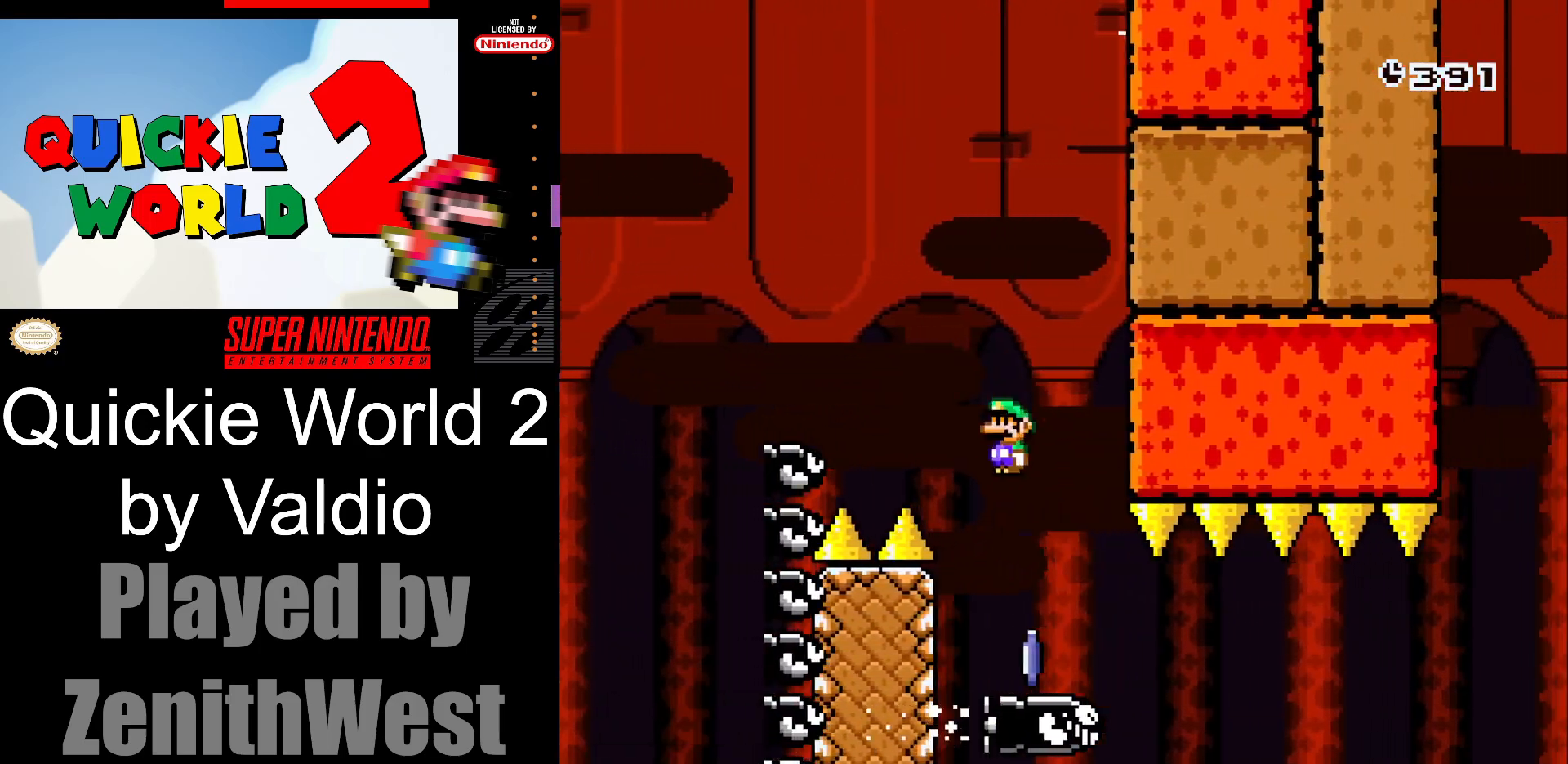
{"buttons": ["X", "DPAD_RIGHT"], "events": []}
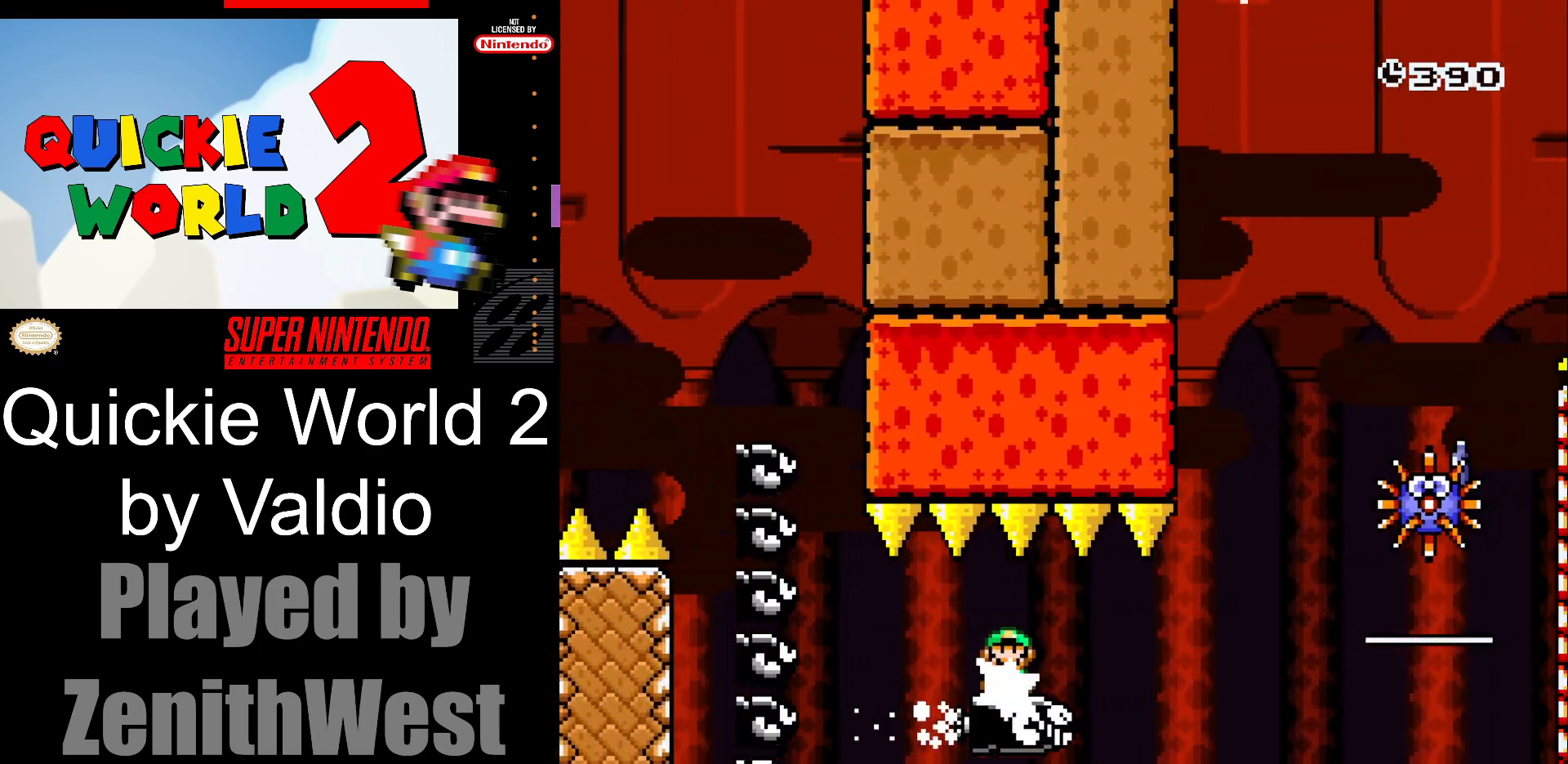
{"buttons": ["A", "X", "DPAD_LEFT"], "events": [[367, "A", "down"], [383, "DPAD_RIGHT", "up"], [417, "DPAD_LEFT", "down"]]}
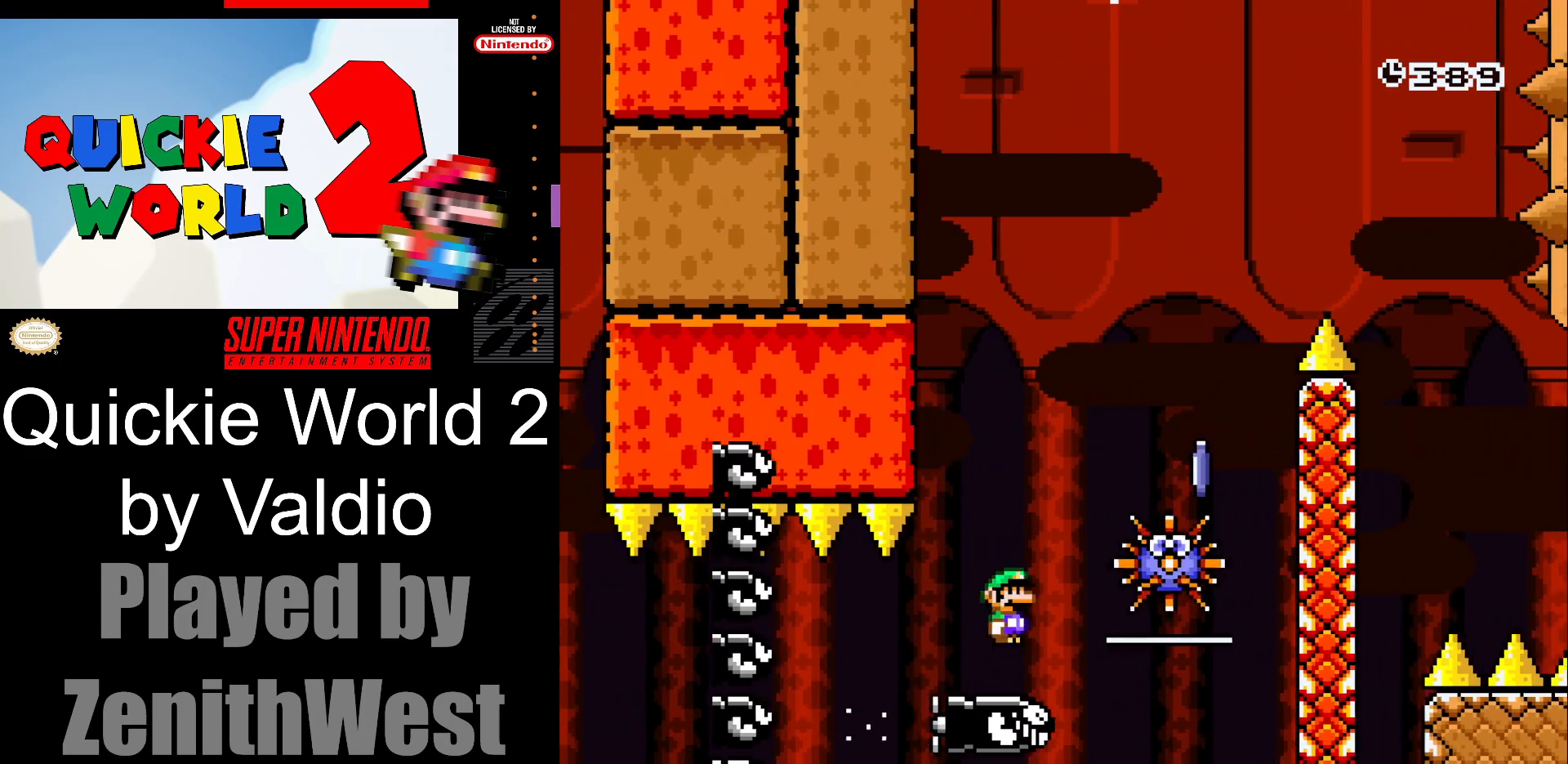
{"buttons": ["A", "X", "DPAD_RIGHT"], "events": [[67, "DPAD_LEFT", "up"], [83, "DPAD_UP", "down"], [100, "DPAD_RIGHT", "down"], [100, "DPAD_UP", "up"], [317, "DPAD_RIGHT", "up"], [483, "DPAD_RIGHT", "down"]]}
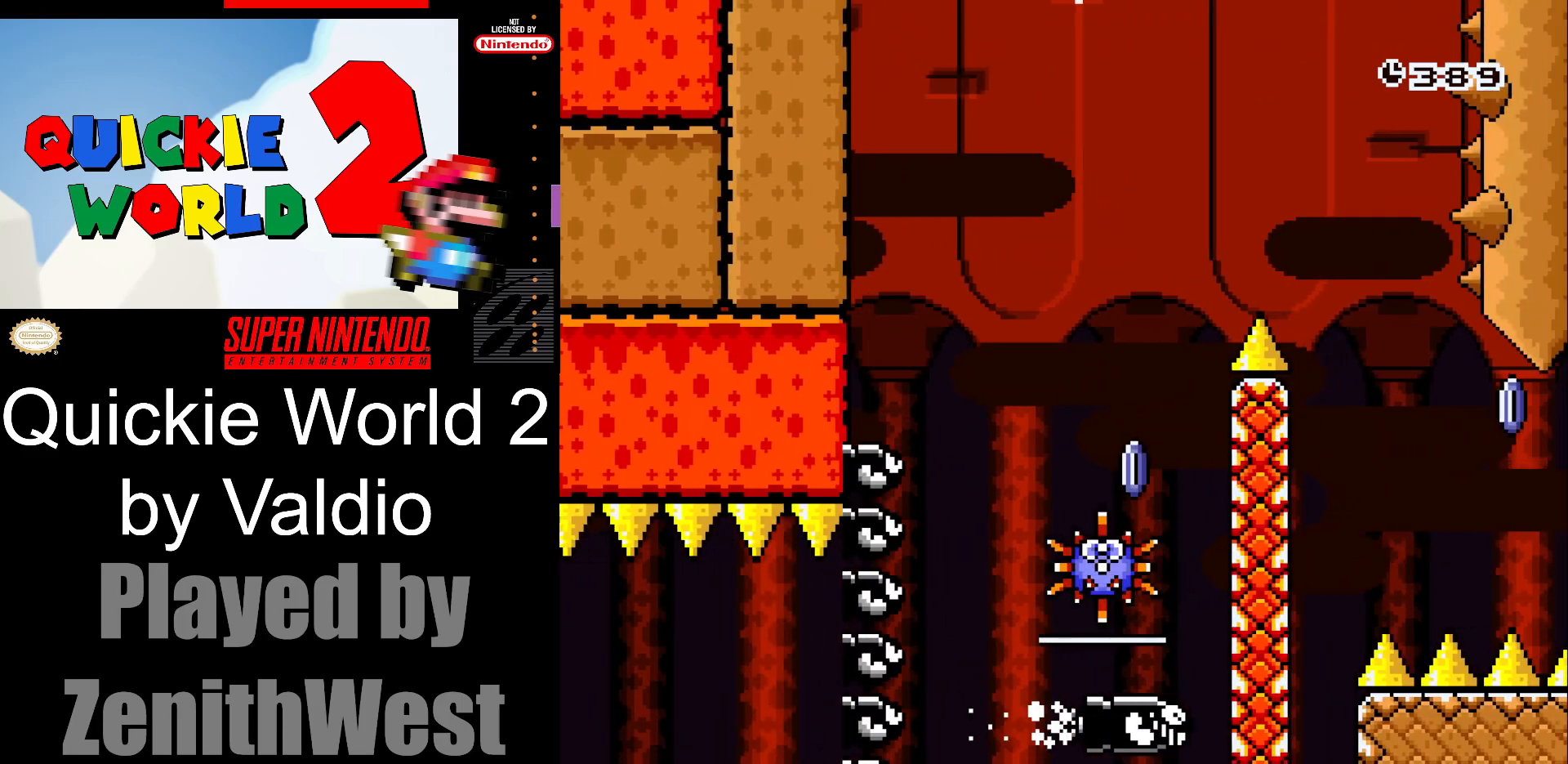
{"buttons": [], "events": [[17, "A", "up"], [117, "DPAD_RIGHT", "up"], [200, "X", "up"], [333, "A", "down"], [433, "A", "up"]]}
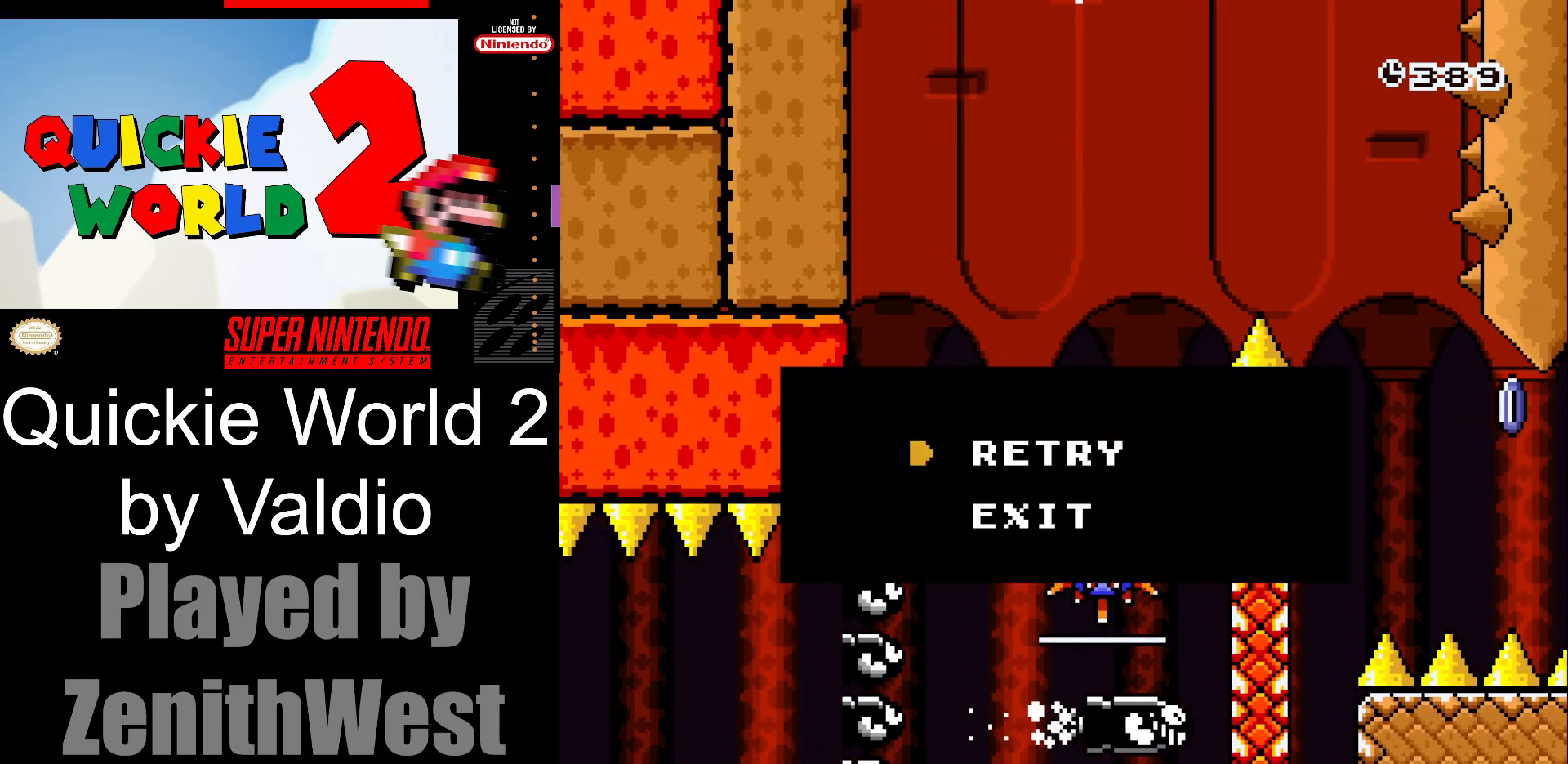
{"buttons": [], "events": [[33, "A", "down"], [150, "A", "up"]]}
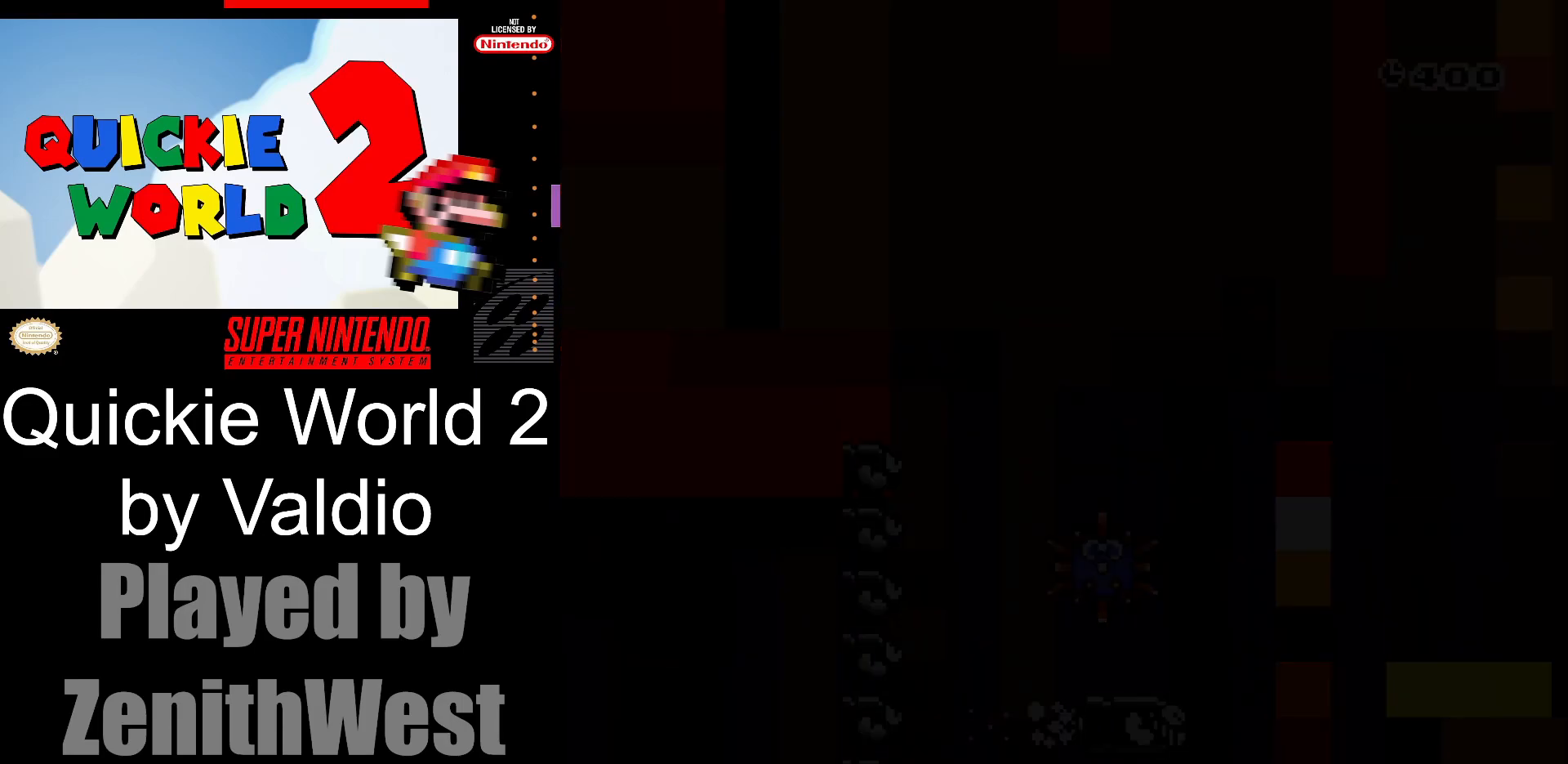
{"buttons": ["Y"], "events": [[50, "Y", "down"]]}
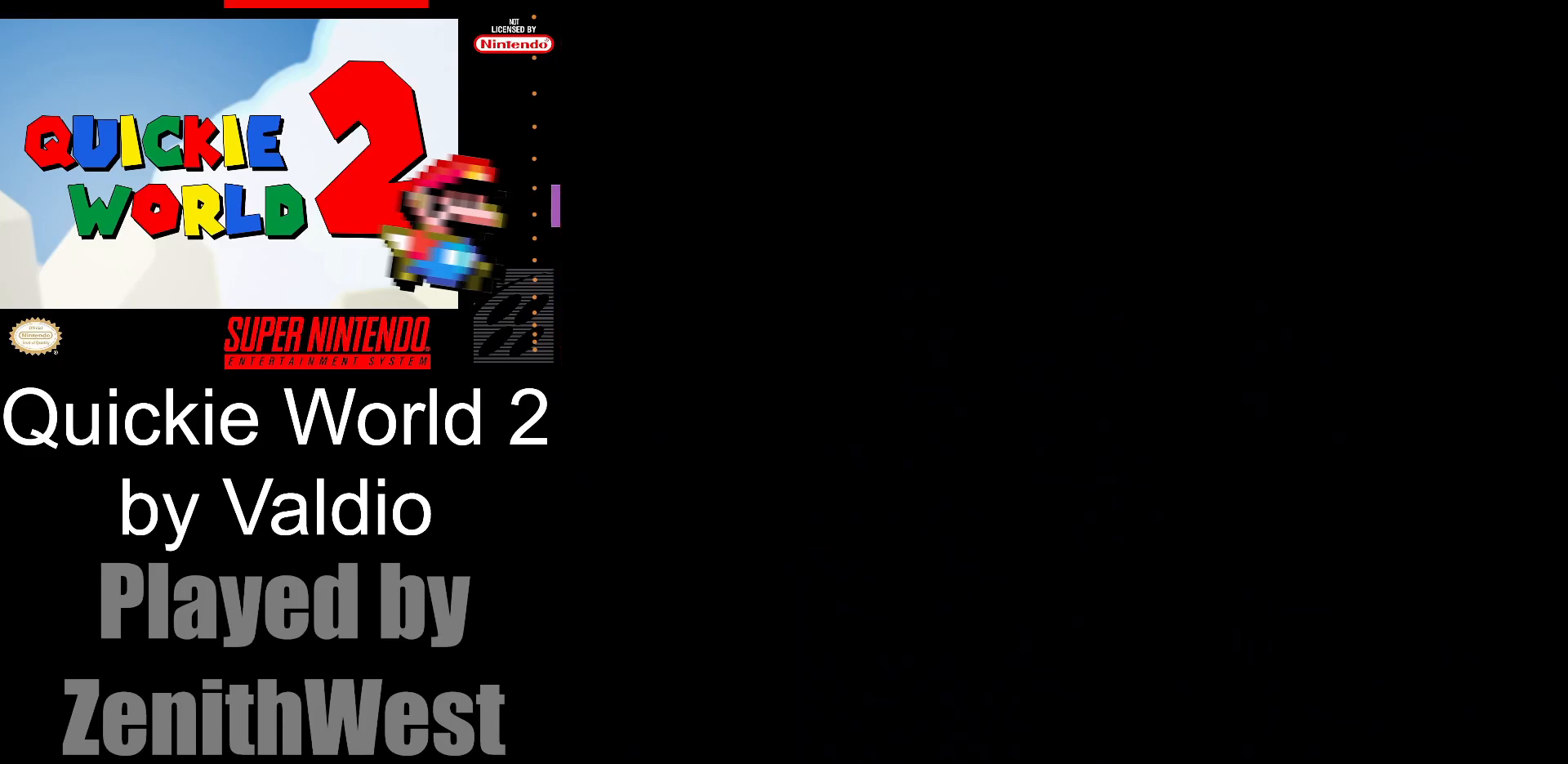
{"buttons": ["Y"], "events": []}
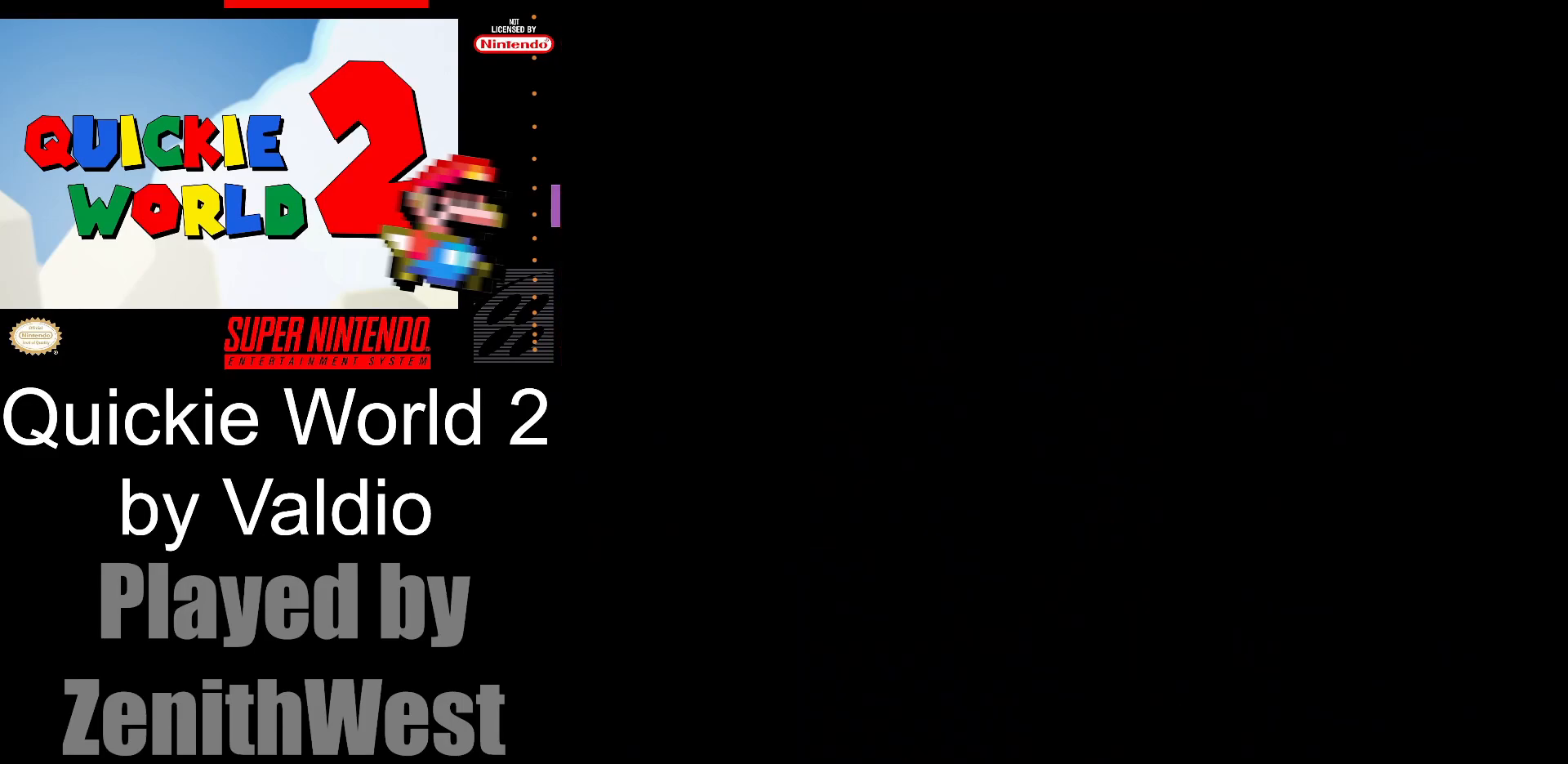
{"buttons": ["Y"], "events": []}
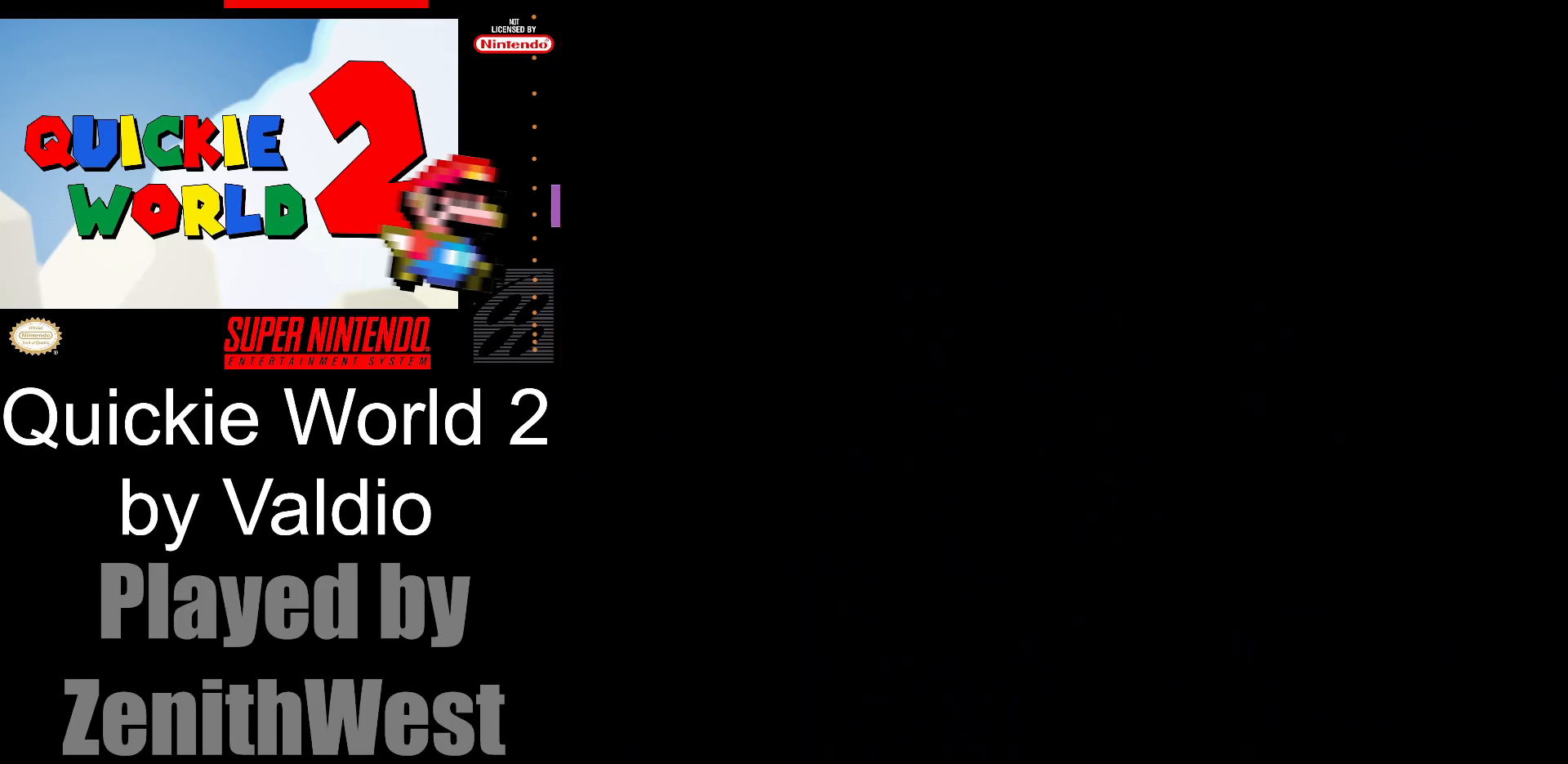
{"buttons": ["Y", "DPAD_RIGHT"], "events": [[167, "DPAD_RIGHT", "down"]]}
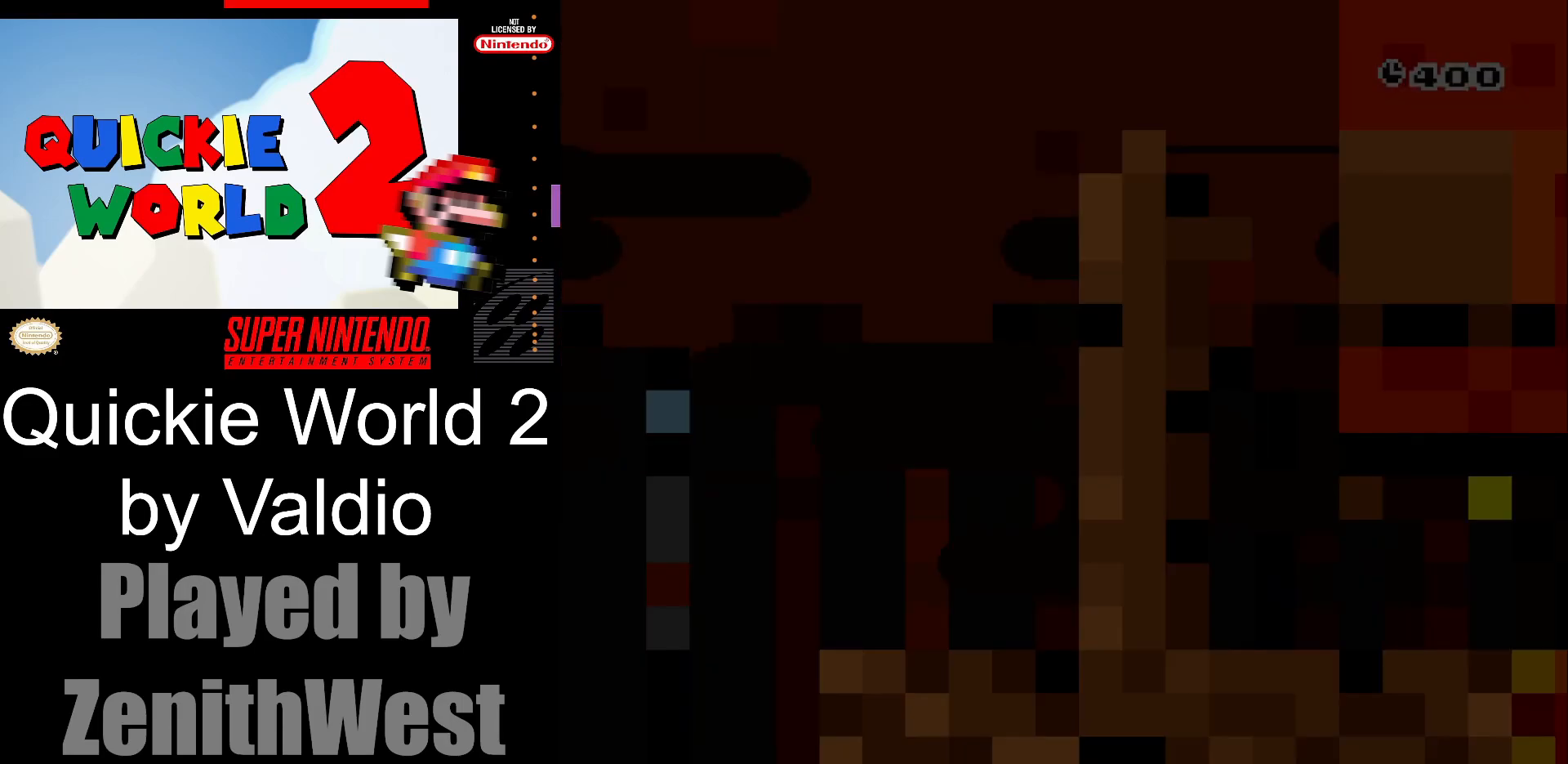
{"buttons": ["Y", "DPAD_RIGHT"], "events": []}
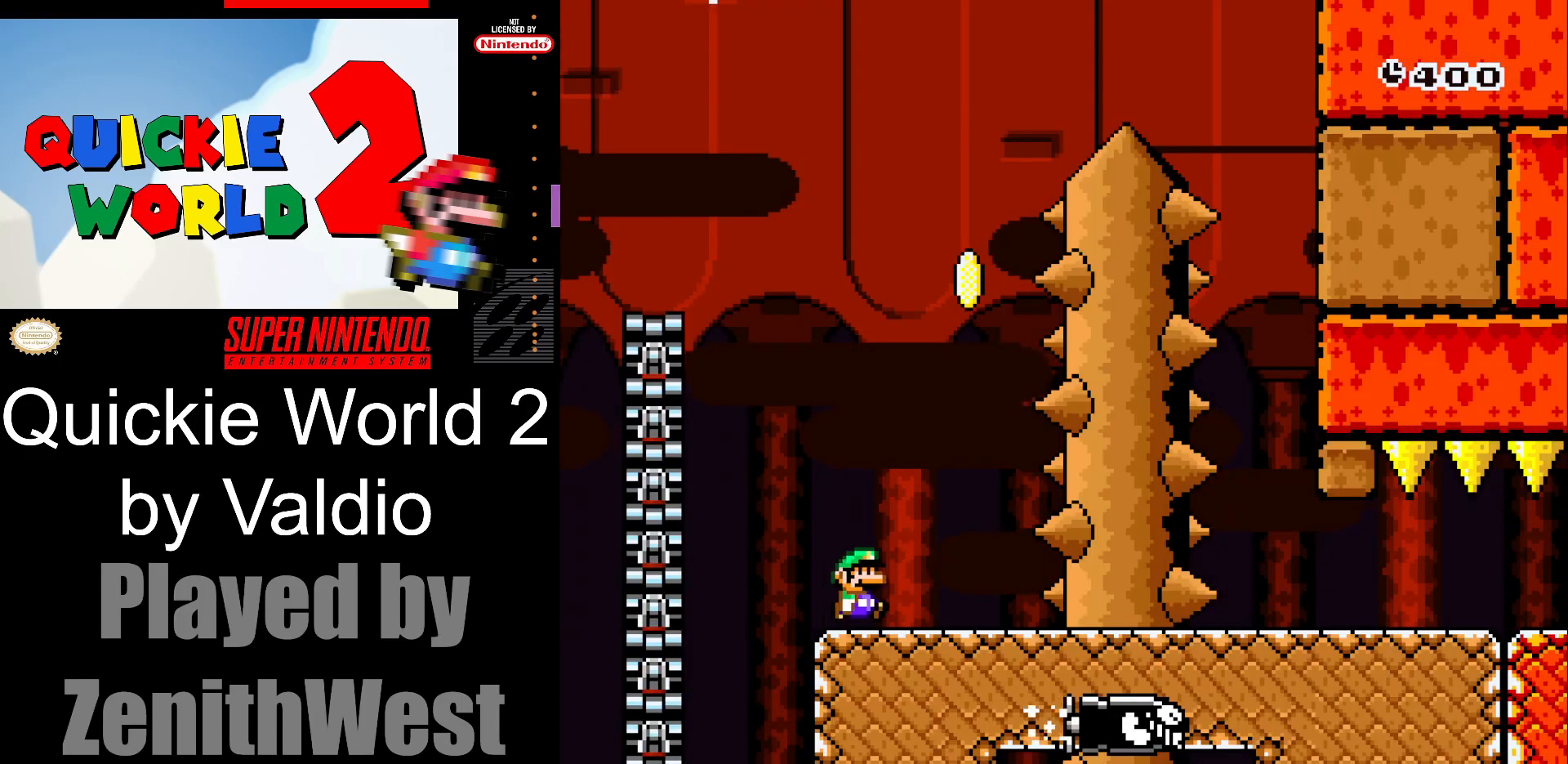
{"buttons": ["B", "Y", "DPAD_LEFT"], "events": [[217, "B", "down"], [267, "DPAD_RIGHT", "up"], [300, "DPAD_LEFT", "down"]]}
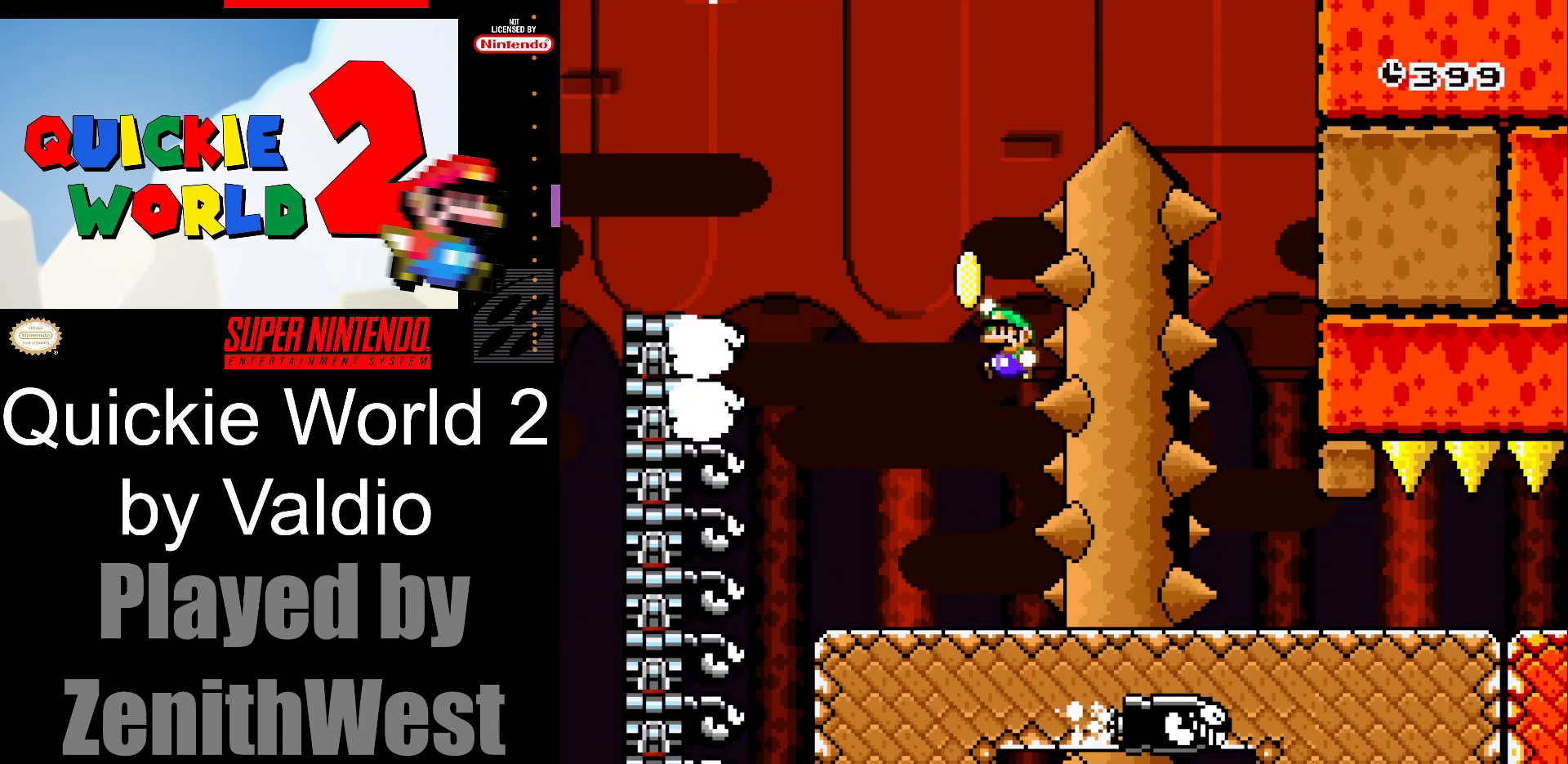
{"buttons": ["B", "Y", "DPAD_RIGHT"], "events": [[150, "DPAD_LEFT", "up"], [250, "DPAD_RIGHT", "down"]]}
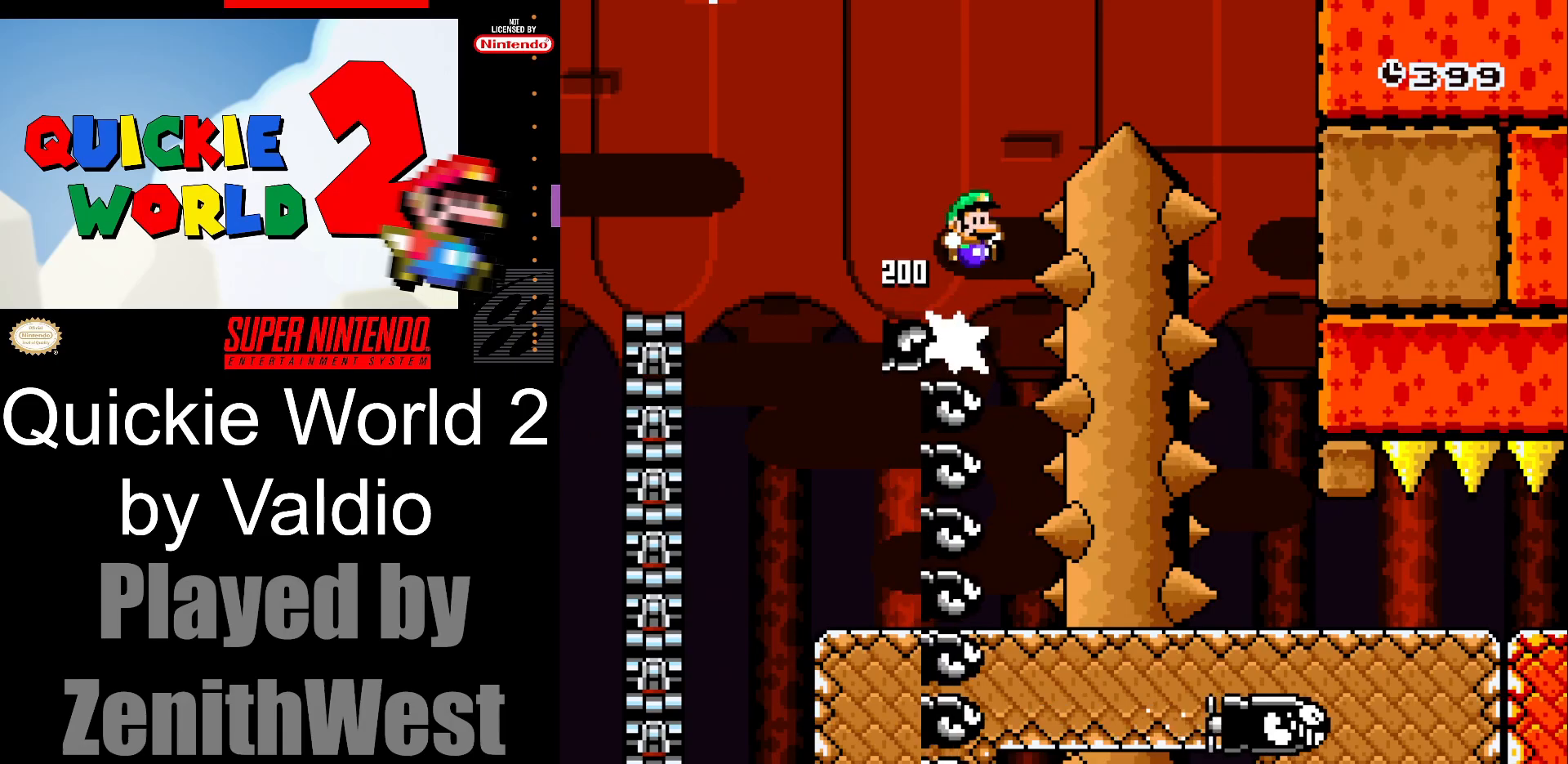
{"buttons": ["B", "Y"], "events": [[500, "DPAD_RIGHT", "up"]]}
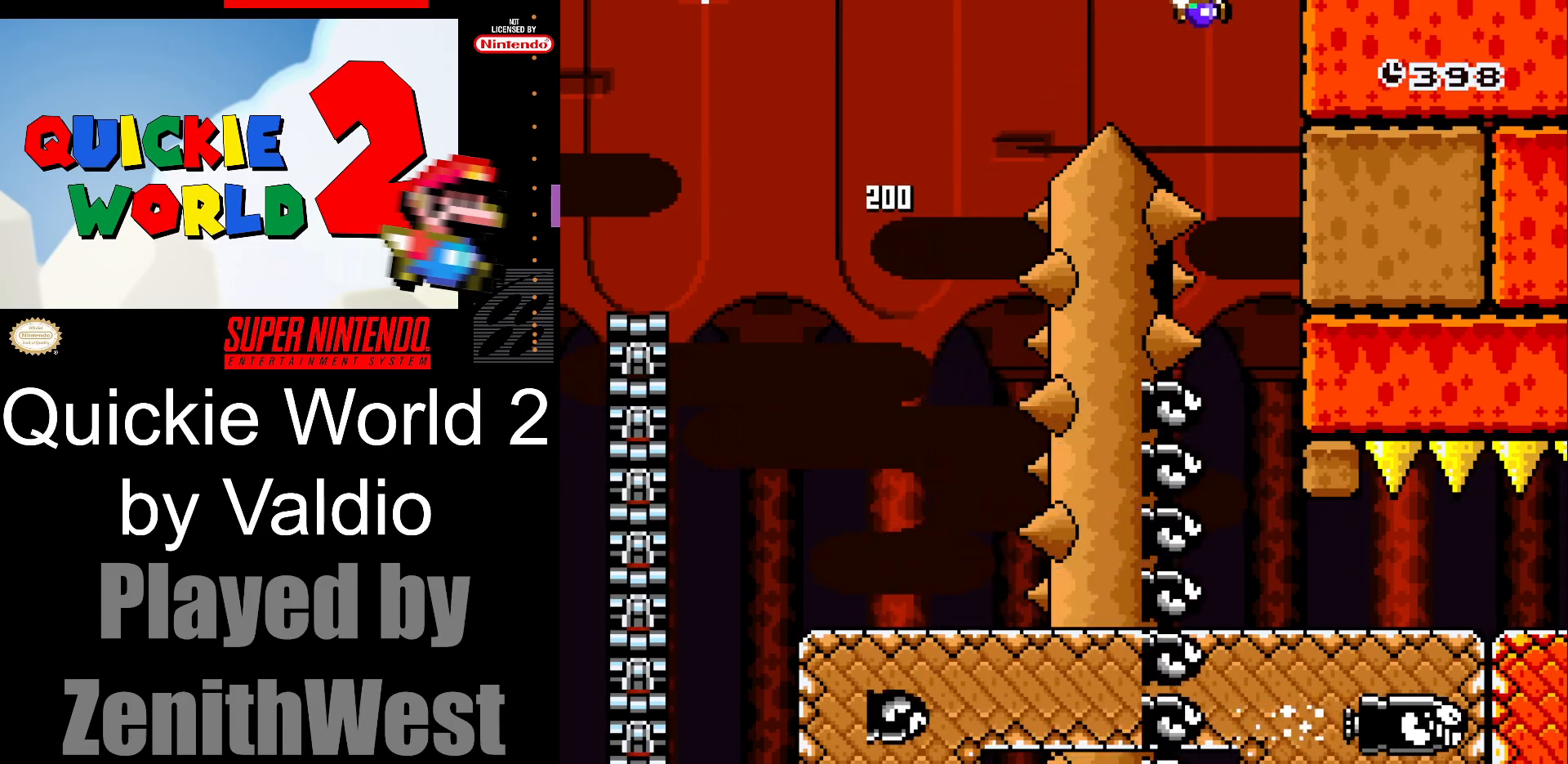
{"buttons": ["Y", "DPAD_RIGHT"], "events": [[117, "B", "up"], [133, "DPAD_LEFT", "down"], [333, "DPAD_LEFT", "up"], [467, "DPAD_RIGHT", "down"]]}
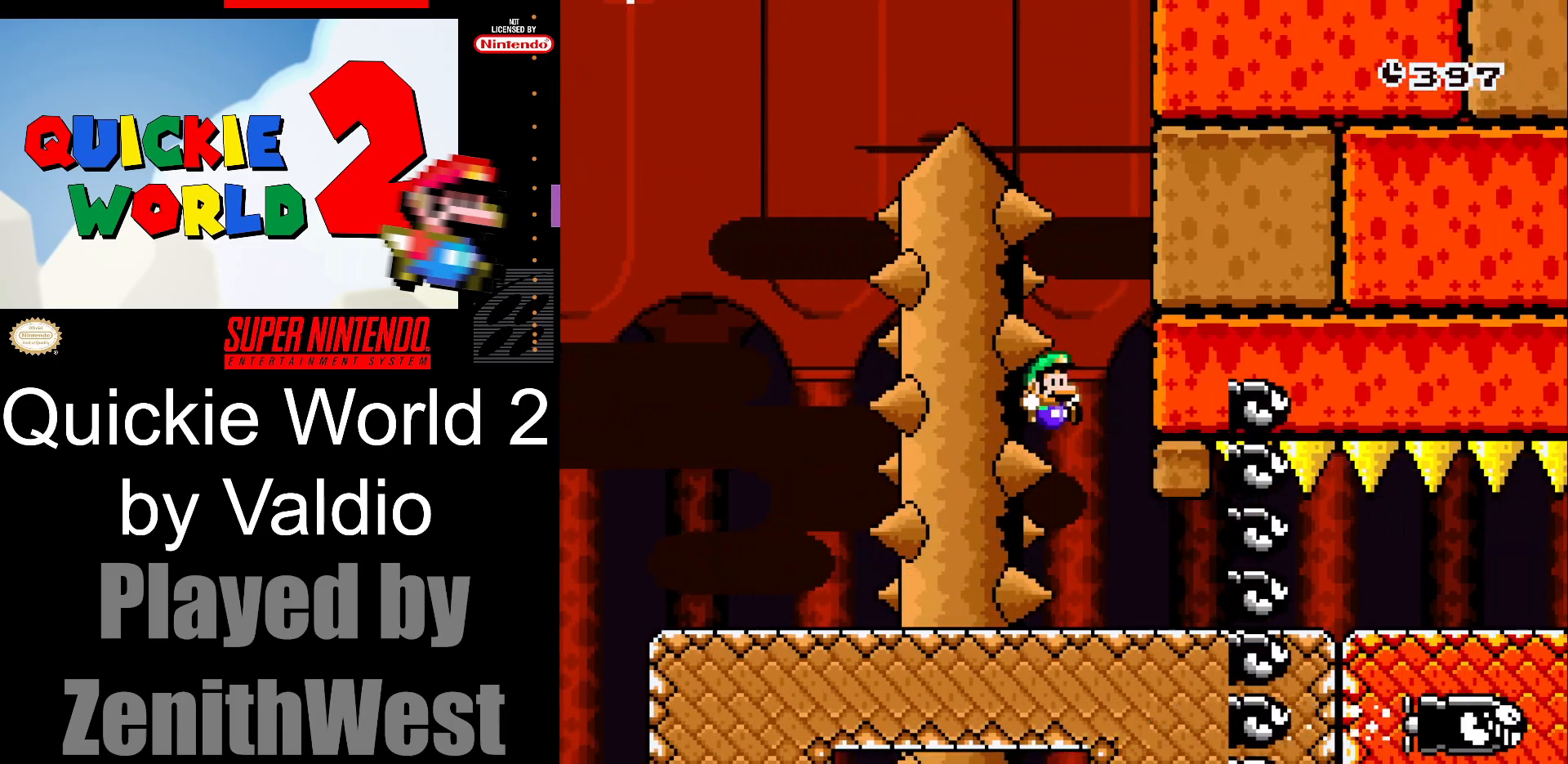
{"buttons": ["Y", "DPAD_RIGHT"], "events": []}
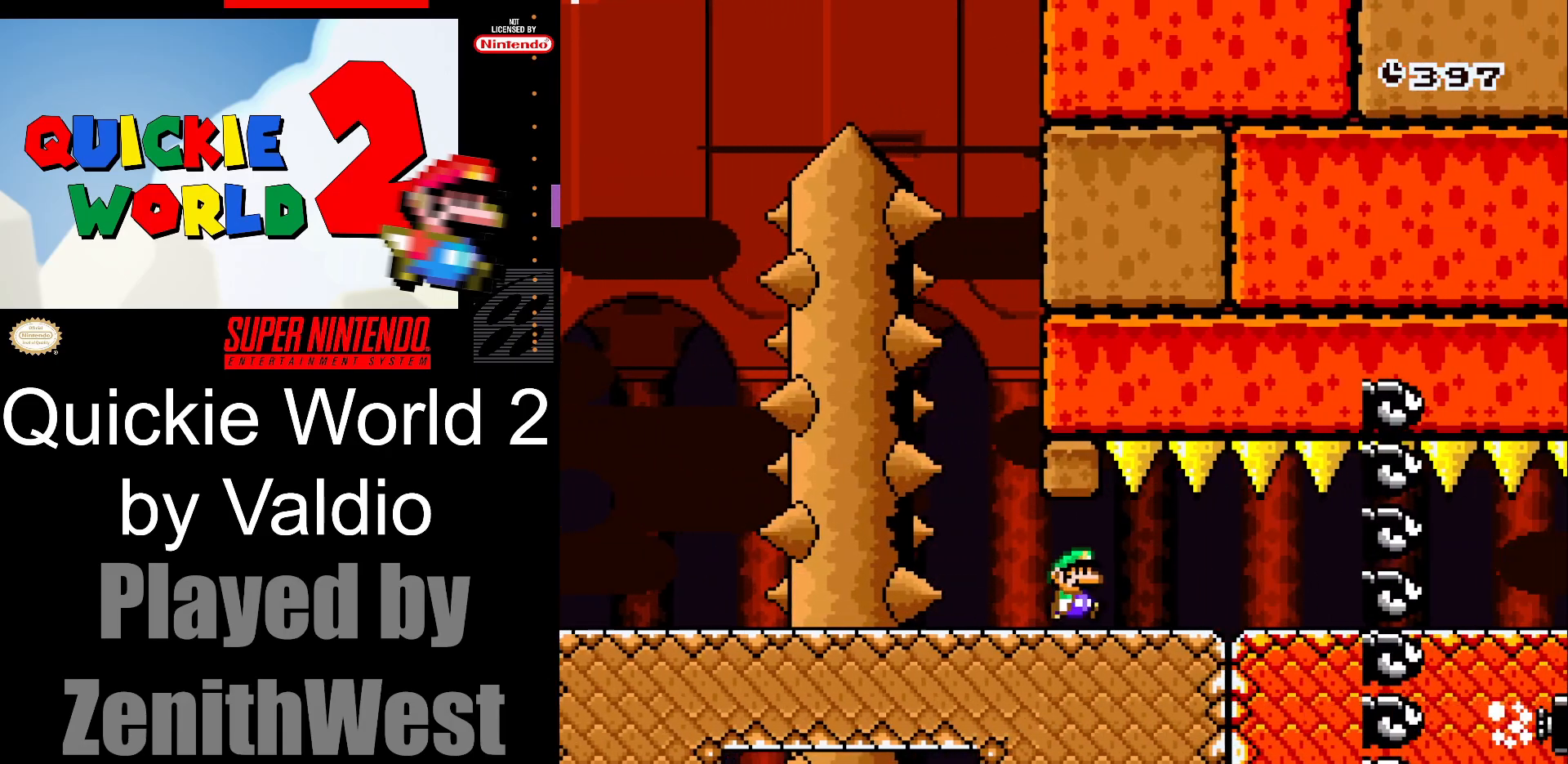
{"buttons": ["Y", "DPAD_RIGHT"], "events": []}
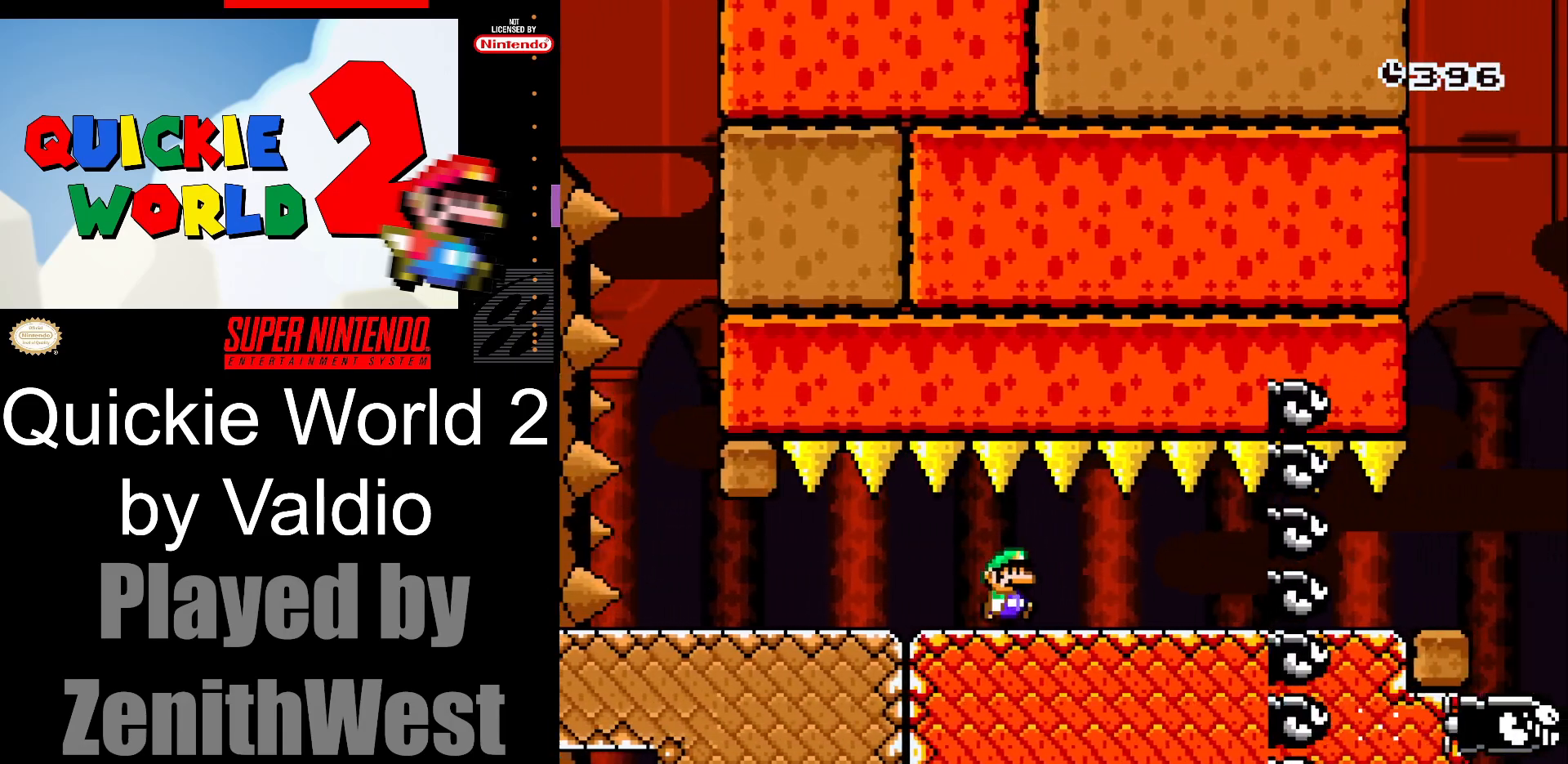
{"buttons": ["Y", "DPAD_RIGHT"], "events": []}
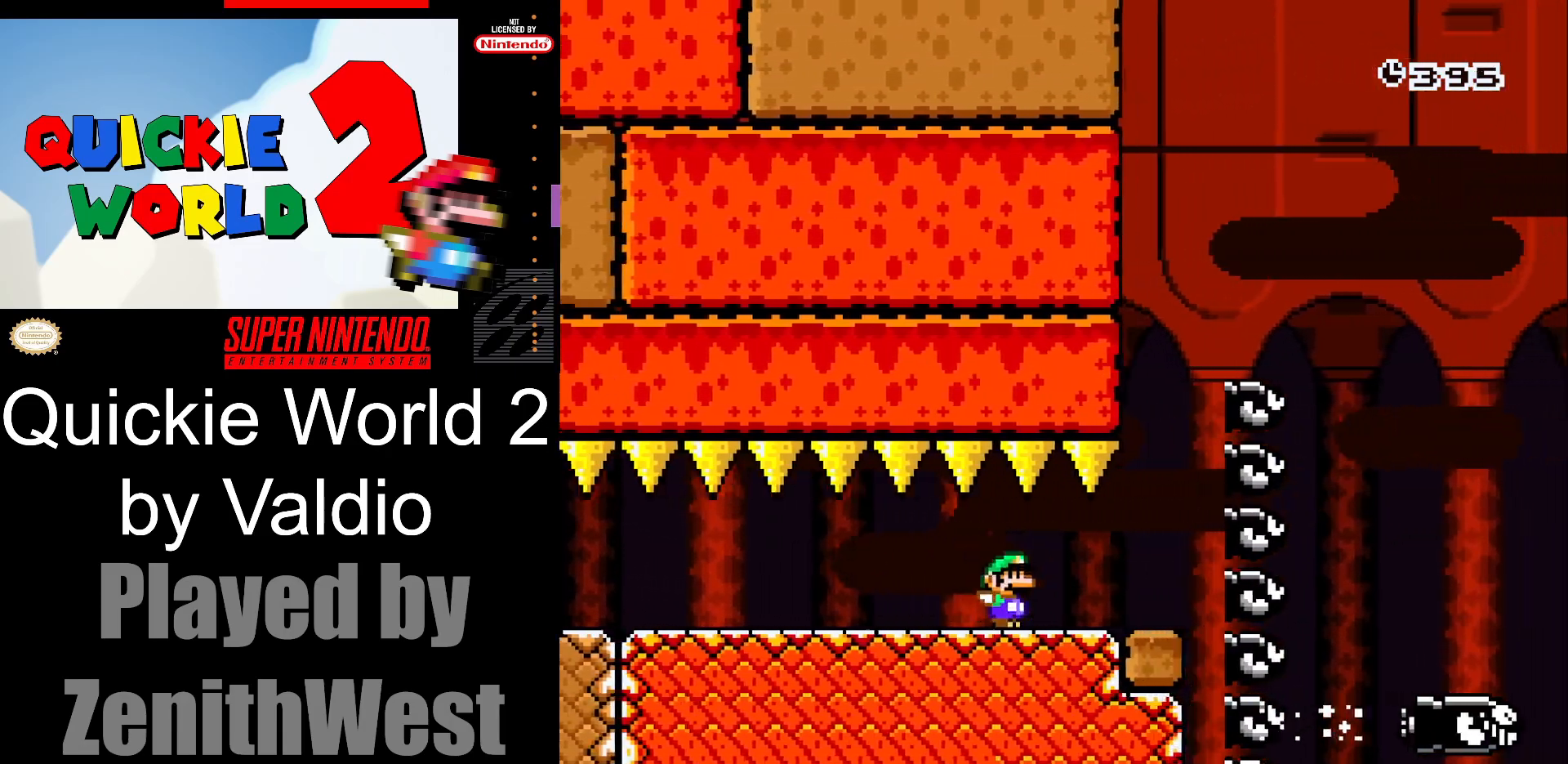
{"buttons": ["B", "Y", "DPAD_RIGHT"], "events": [[217, "B", "down"]]}
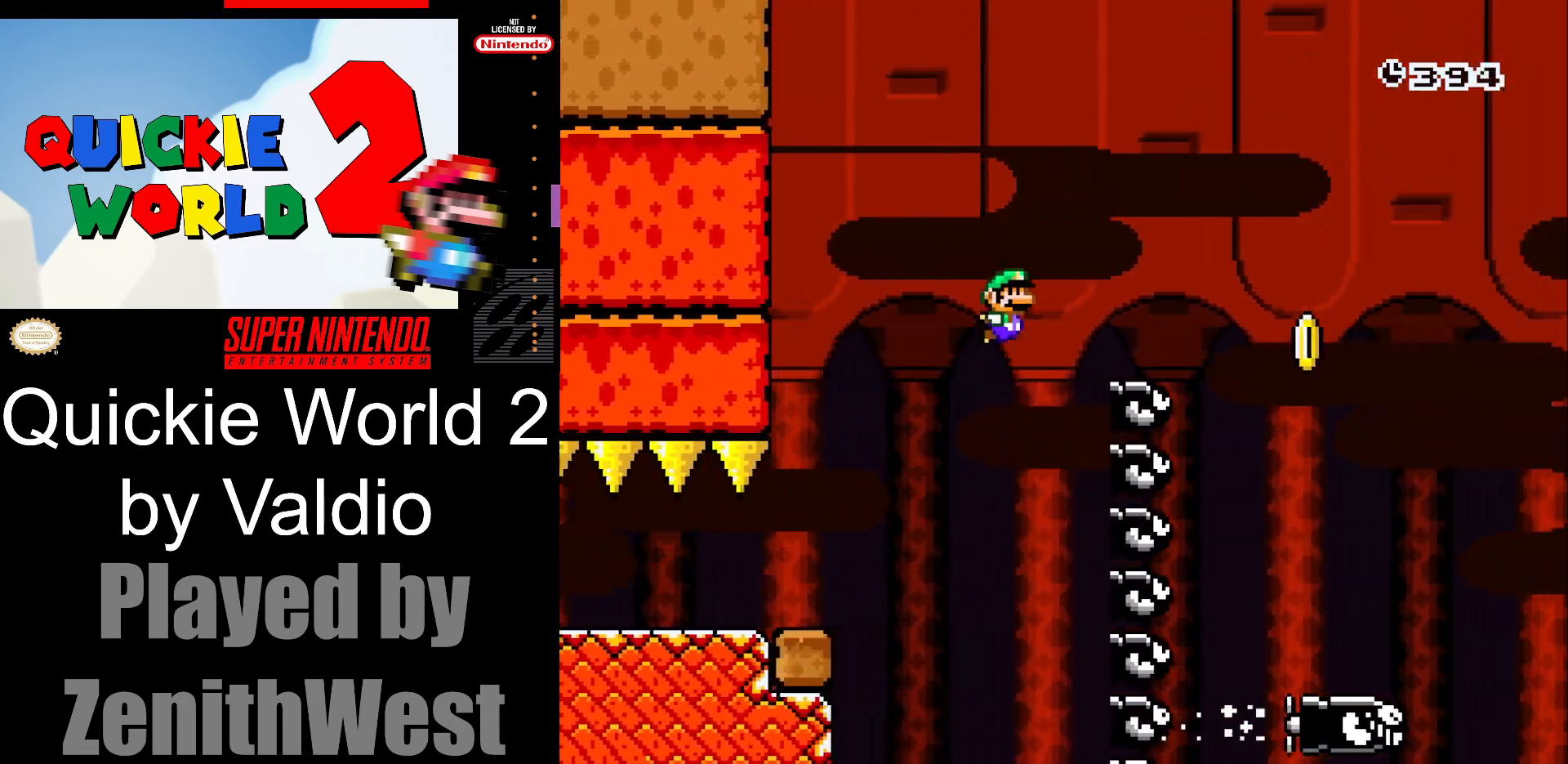
{"buttons": ["B", "Y", "DPAD_RIGHT"], "events": []}
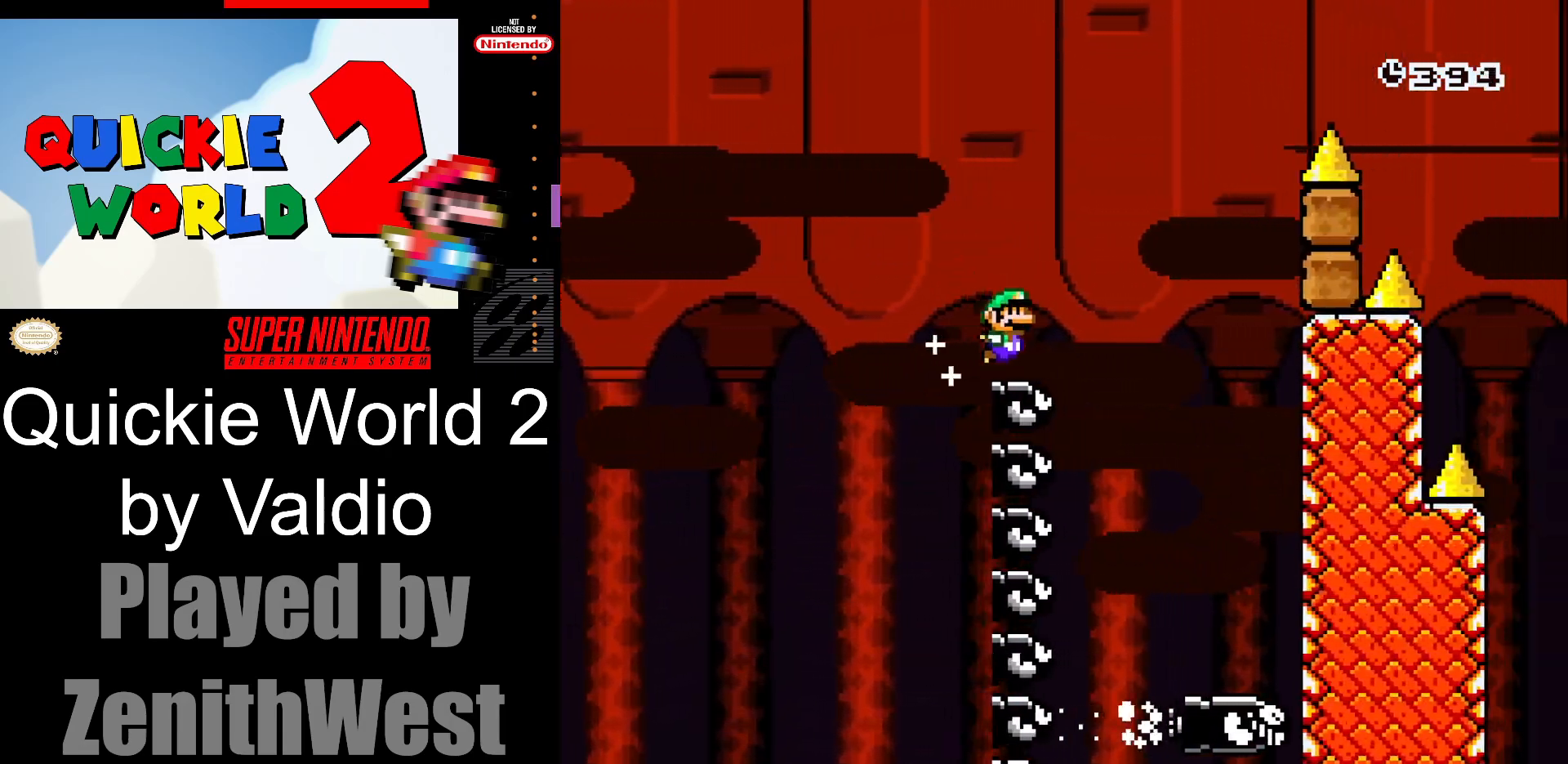
{"buttons": ["B", "Y", "DPAD_RIGHT"], "events": []}
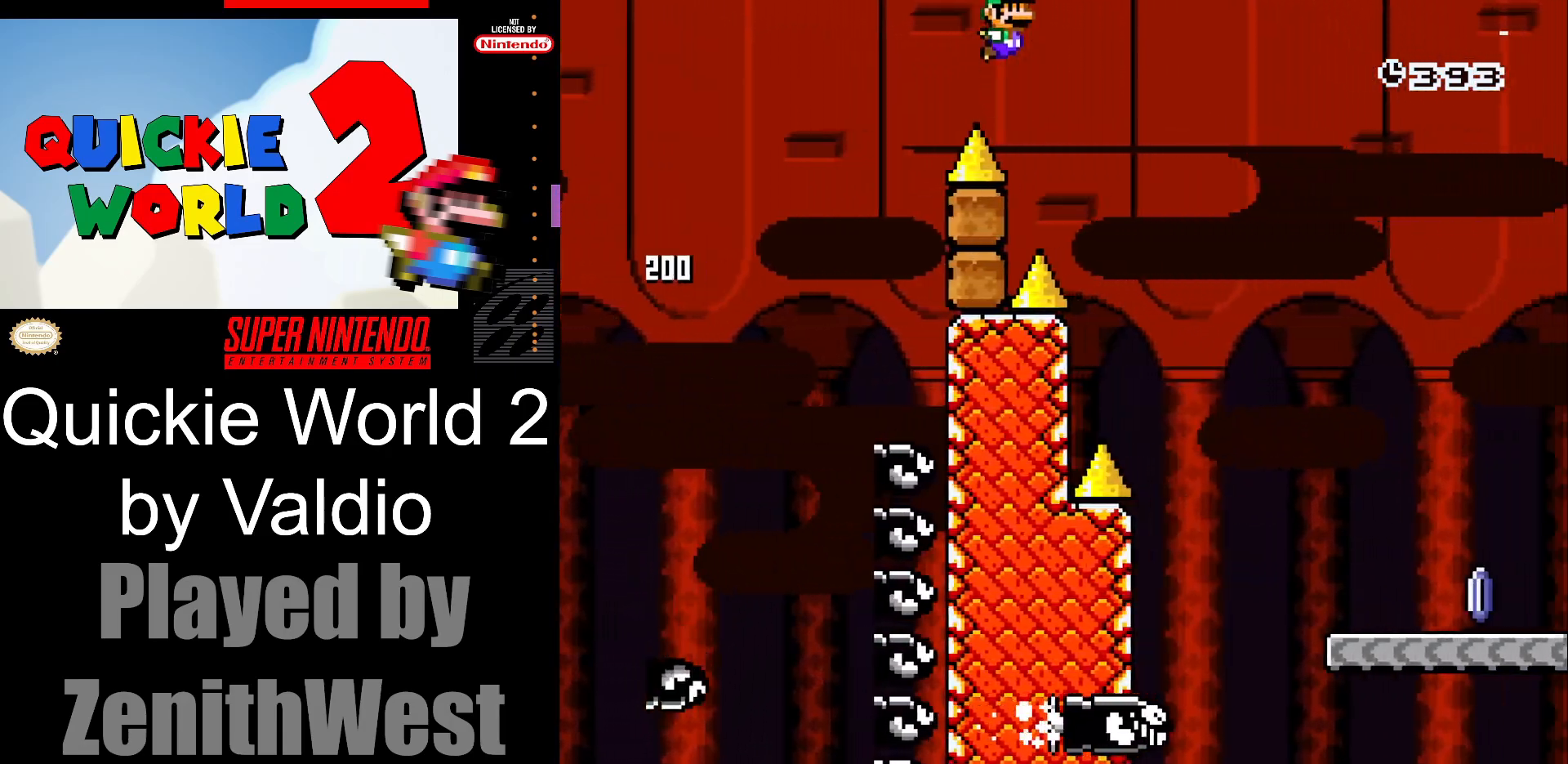
{"buttons": ["X"], "events": [[317, "B", "up"], [367, "Y", "up"], [467, "X", "down"], [483, "DPAD_RIGHT", "up"]]}
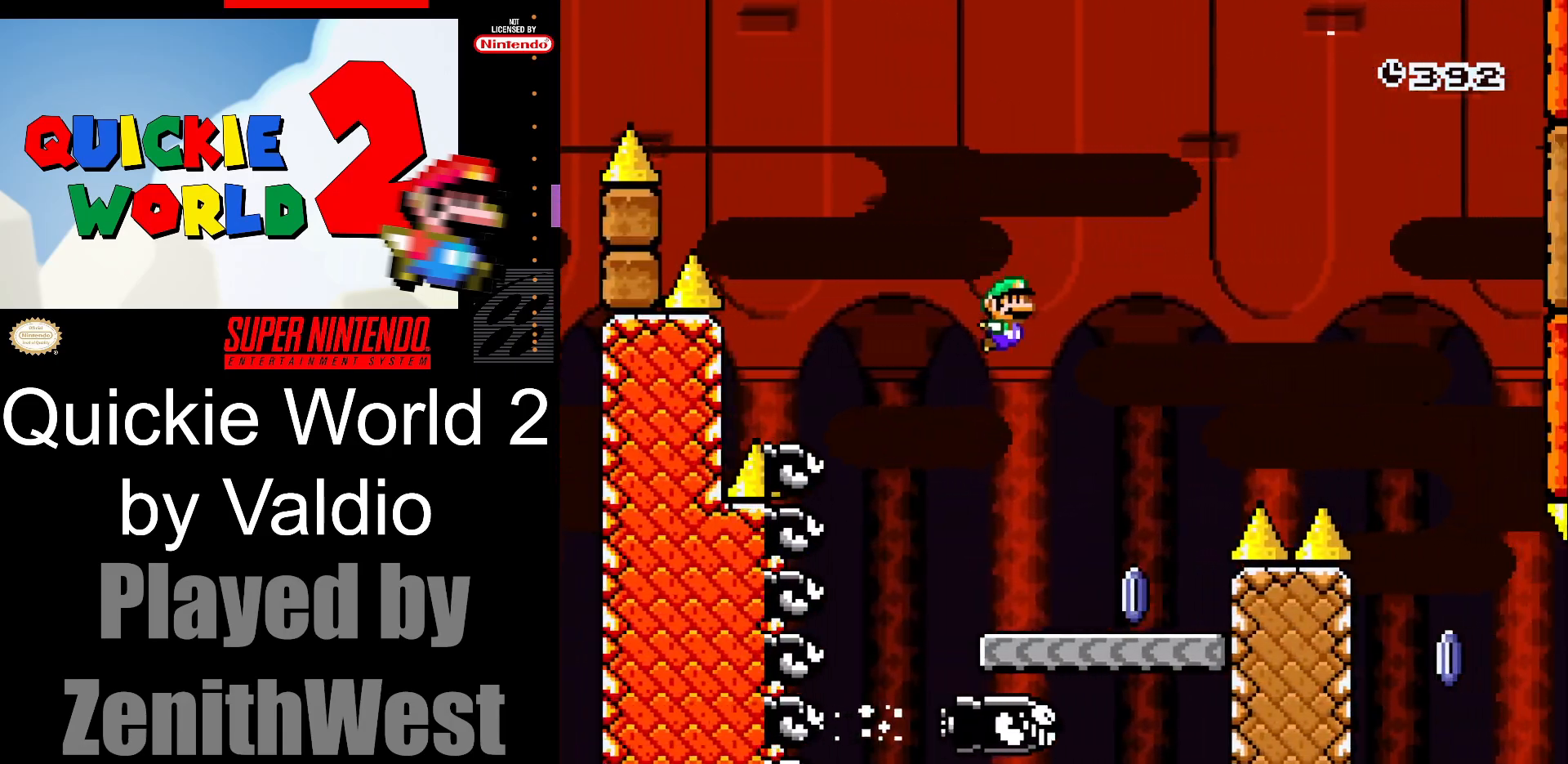
{"buttons": ["A", "X", "DPAD_RIGHT"], "events": [[33, "DPAD_LEFT", "down"], [150, "DPAD_LEFT", "up"], [217, "DPAD_RIGHT", "down"], [317, "A", "down"]]}